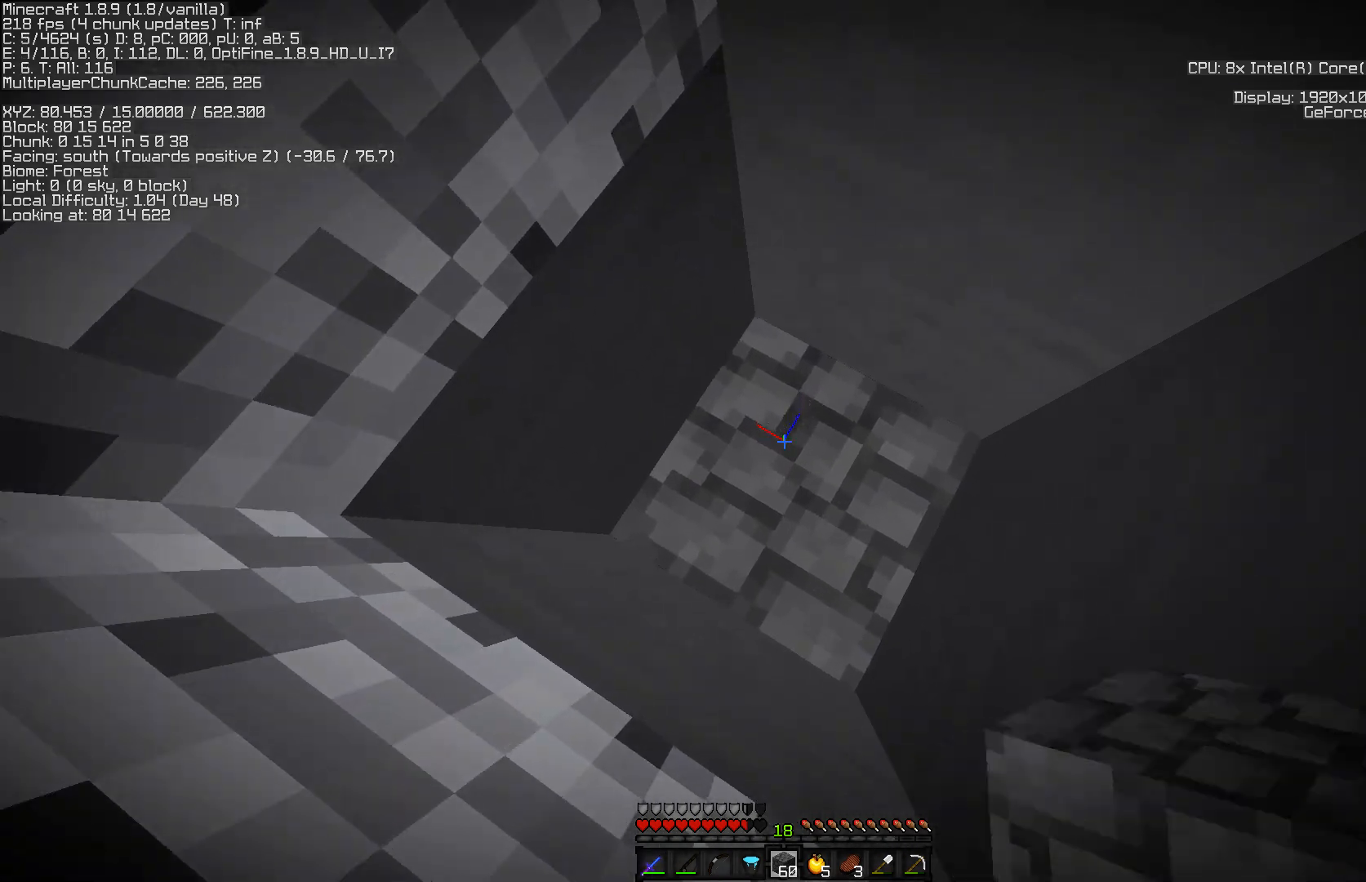
Gameplay with keyboard and mouse; each line is a JSON object with the keys and mouse buttons held at the frame after it. "events" lists presses ("down") and releases ("up") of "a", "d", "s", "w", "mouse_left" and "mouse_right" between this image and that frame as [ms after this image, input, new state], when the widget could be followed in between. "mouse_left", "mouse_right" = the "left", "right" buttons of the "mouse" list. No other keys are recorded. Fast repeated clicks can show as one long hold. Mouse movement is not recorded.
{"keys": [], "mouse": [], "events": [[383, "mouse_right", "up"]]}
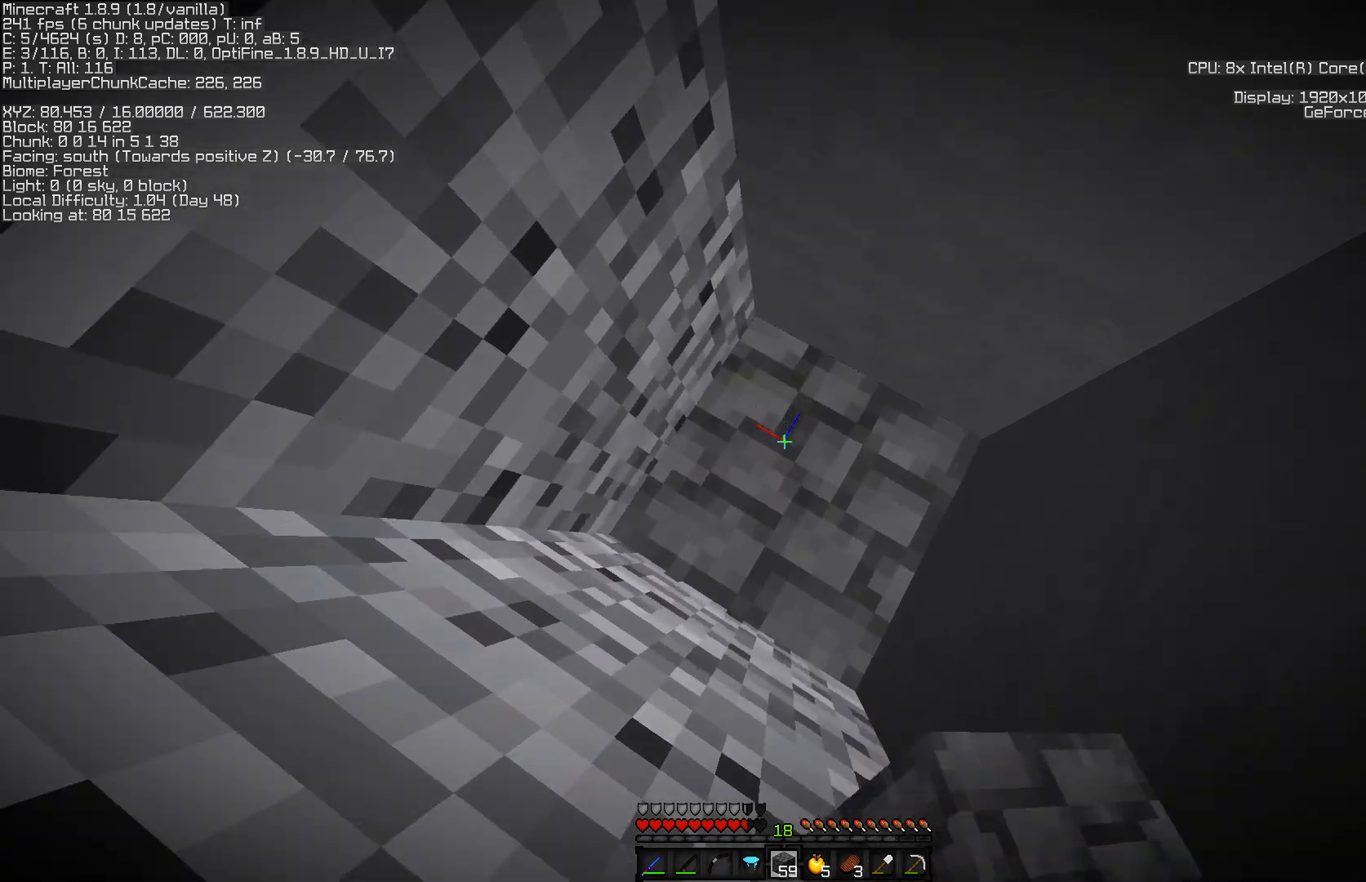
{"keys": [], "mouse": ["left"], "events": [[433, "mouse_left", "down"]]}
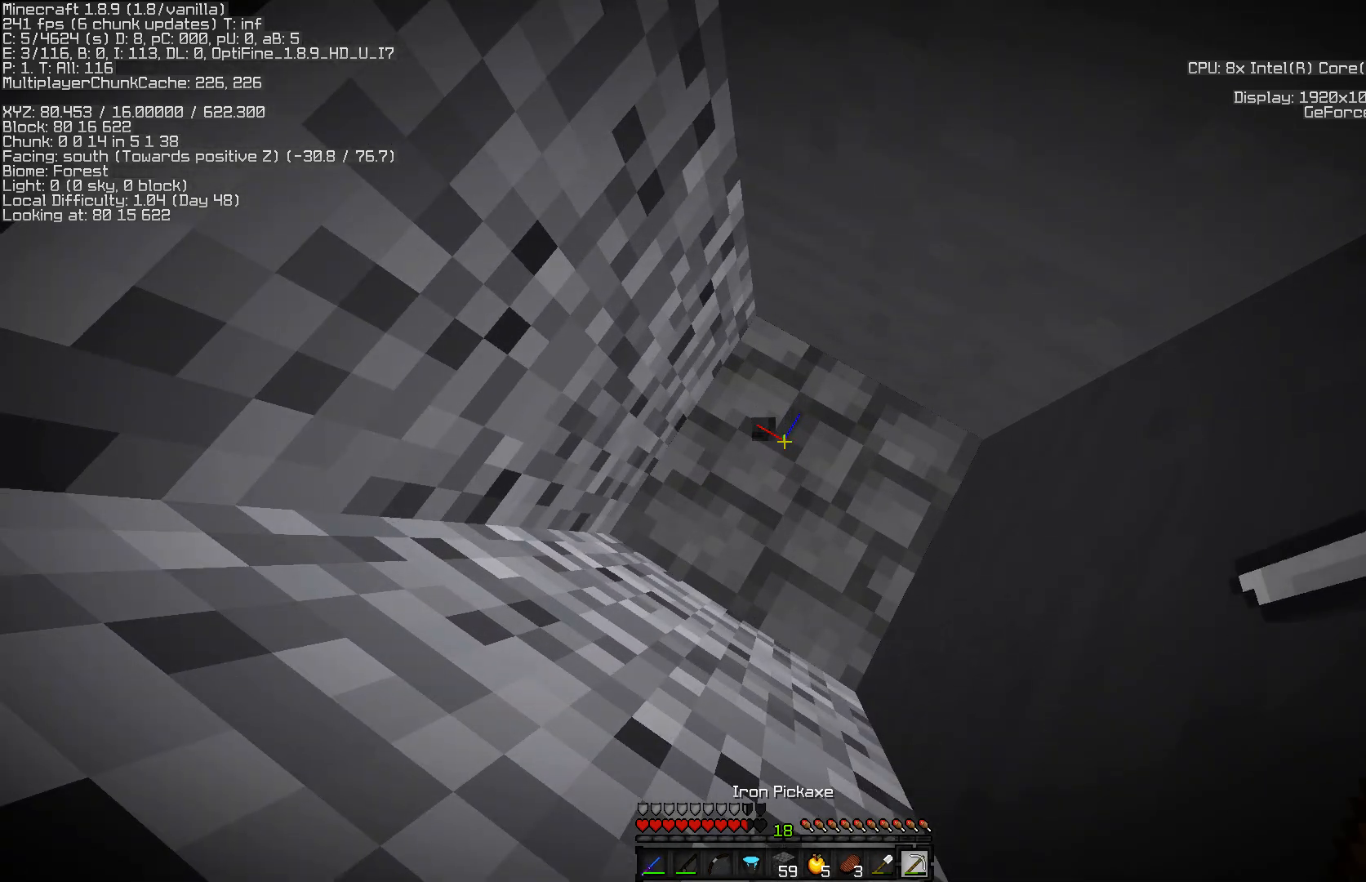
{"keys": [], "mouse": ["left"], "events": []}
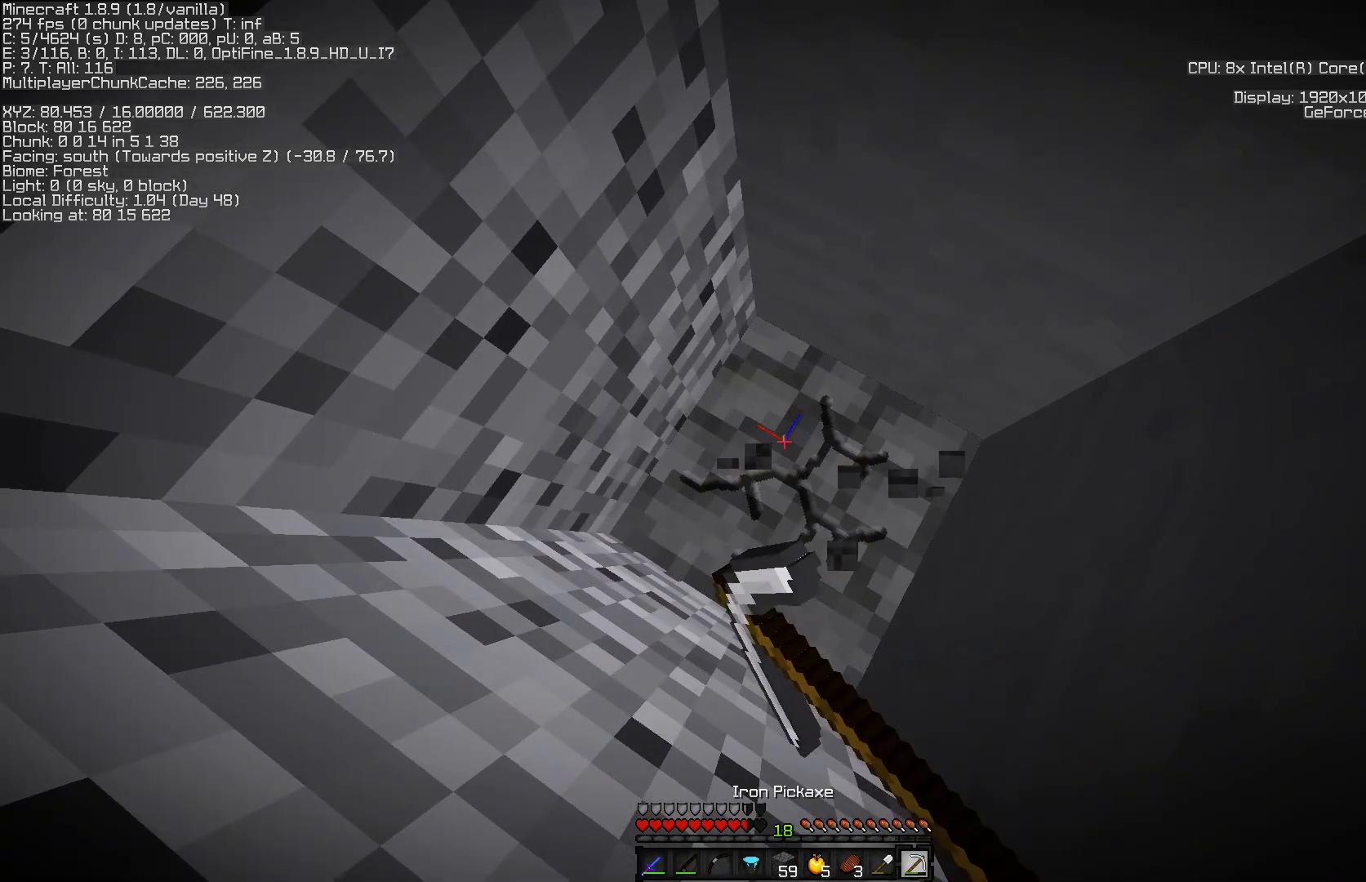
{"keys": [], "mouse": ["left"], "events": []}
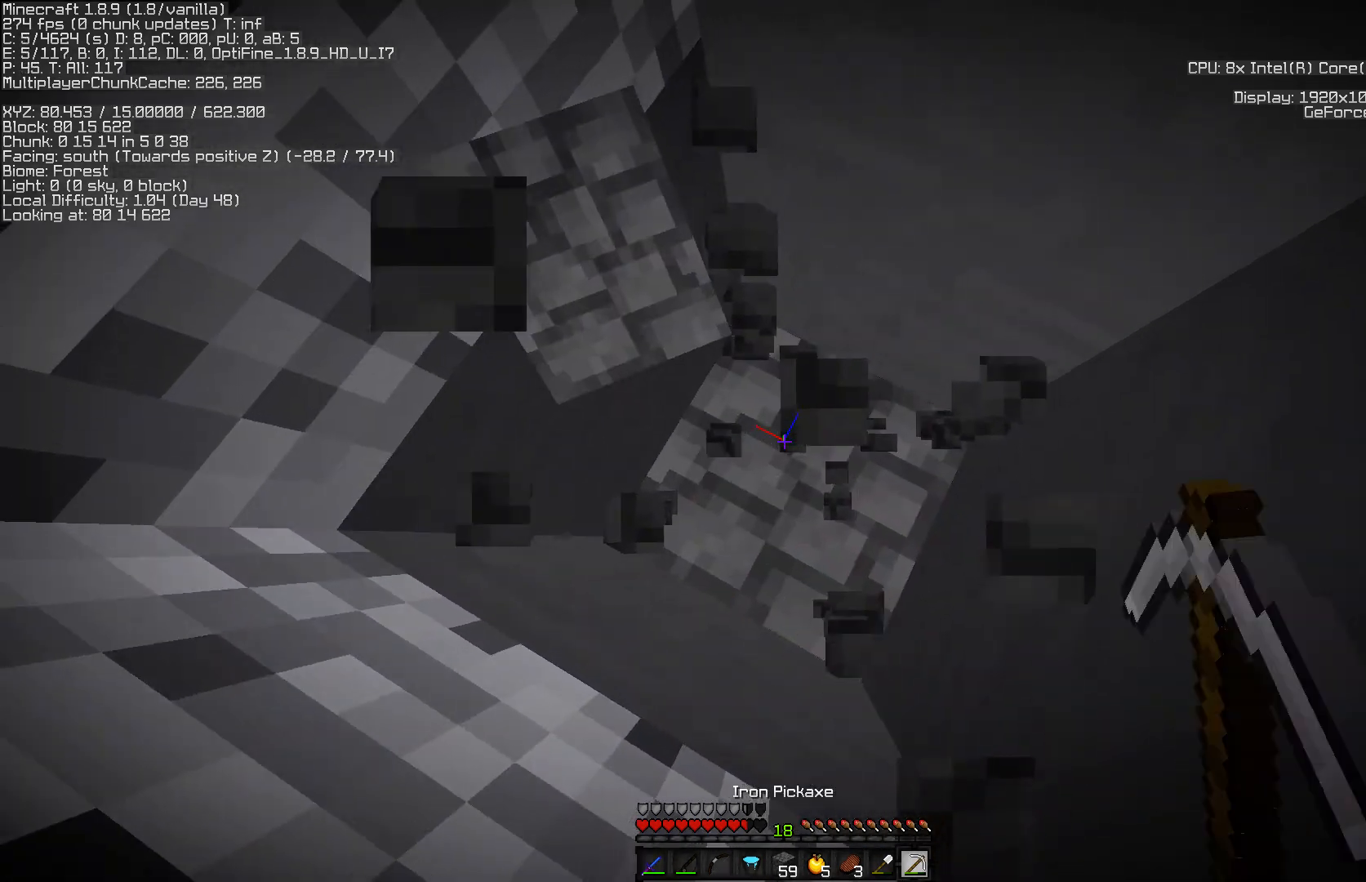
{"keys": [], "mouse": ["left"], "events": []}
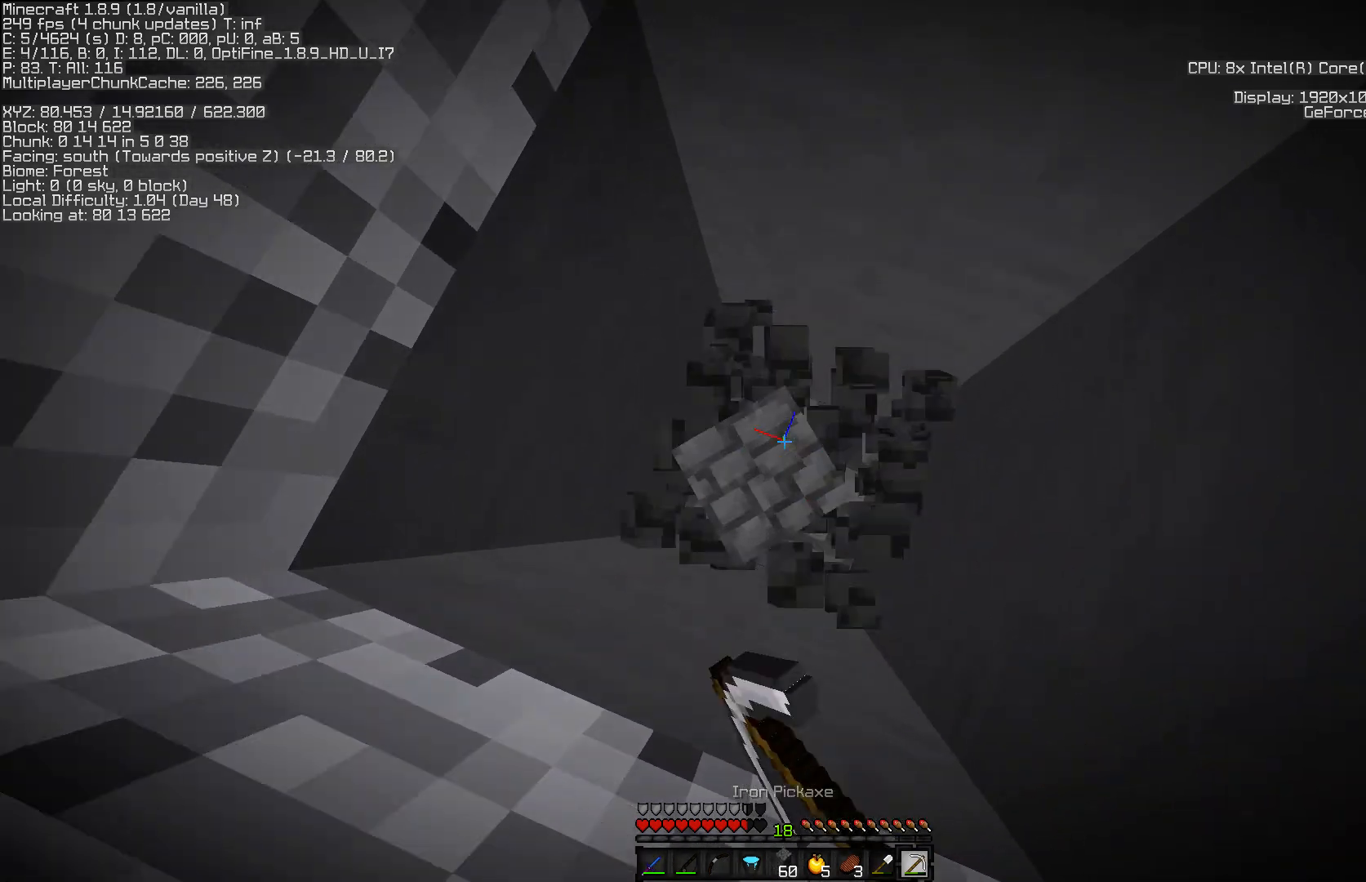
{"keys": [], "mouse": ["left"], "events": []}
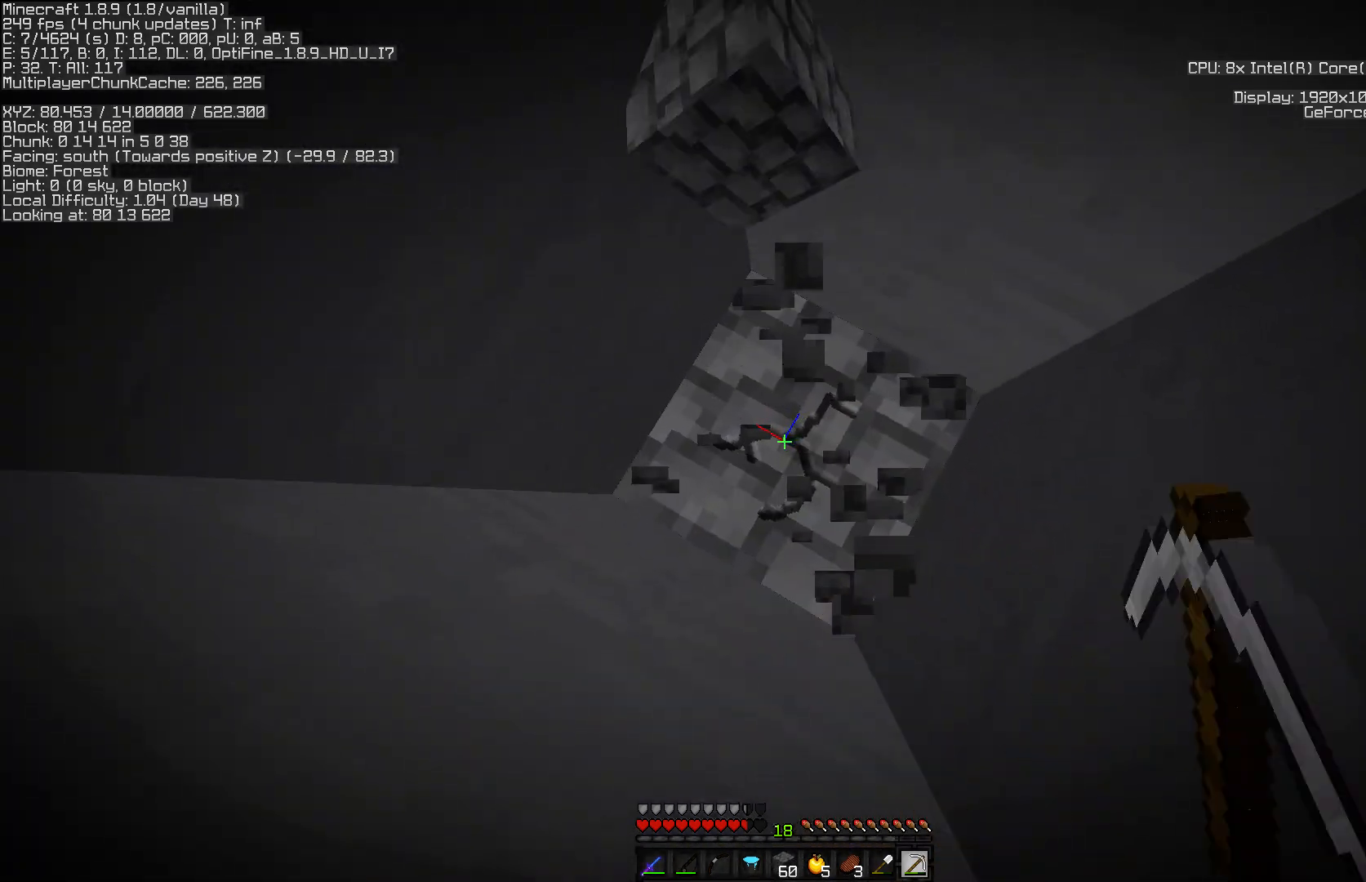
{"keys": [], "mouse": ["left"], "events": []}
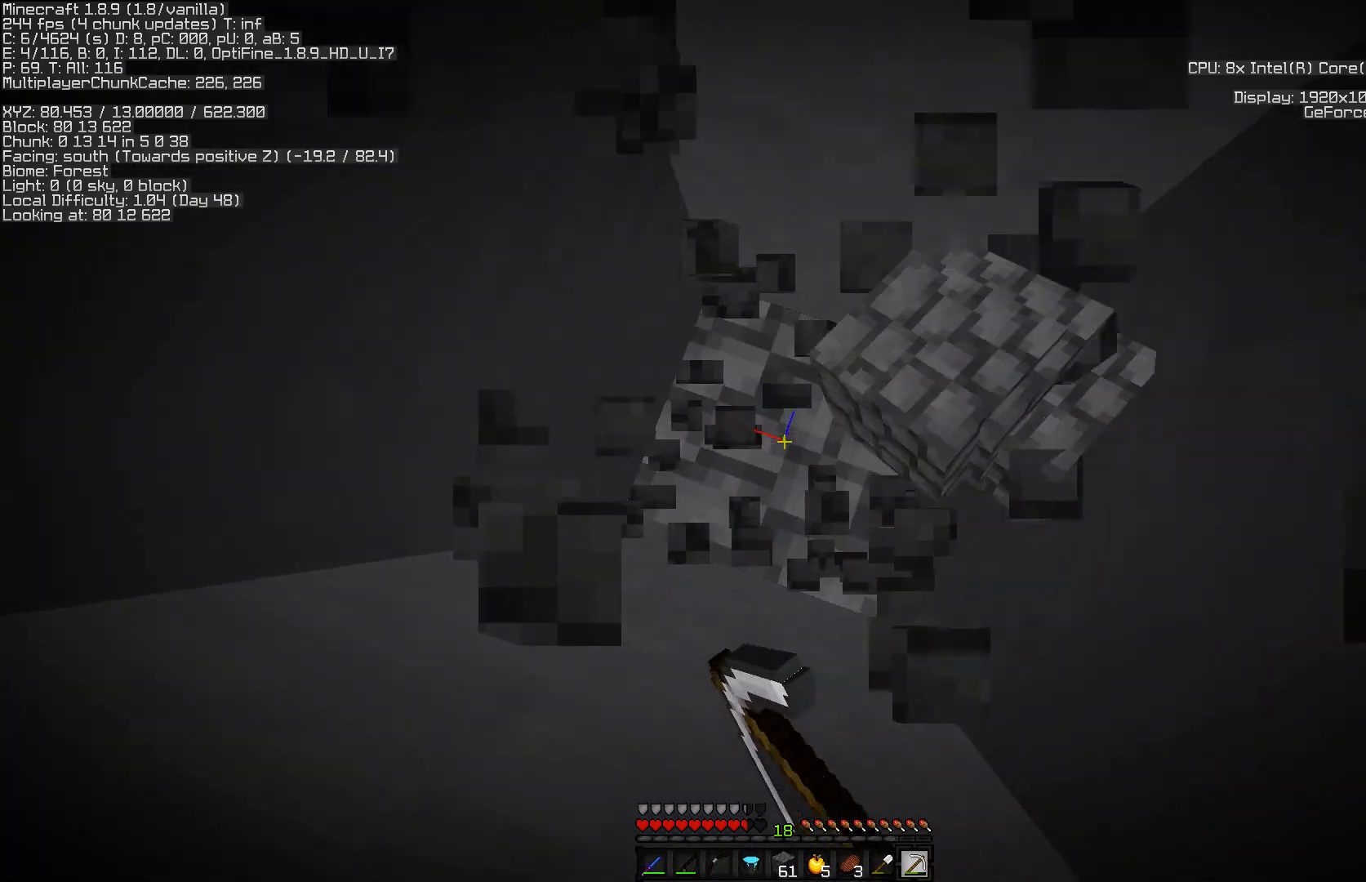
{"keys": [], "mouse": ["left"], "events": []}
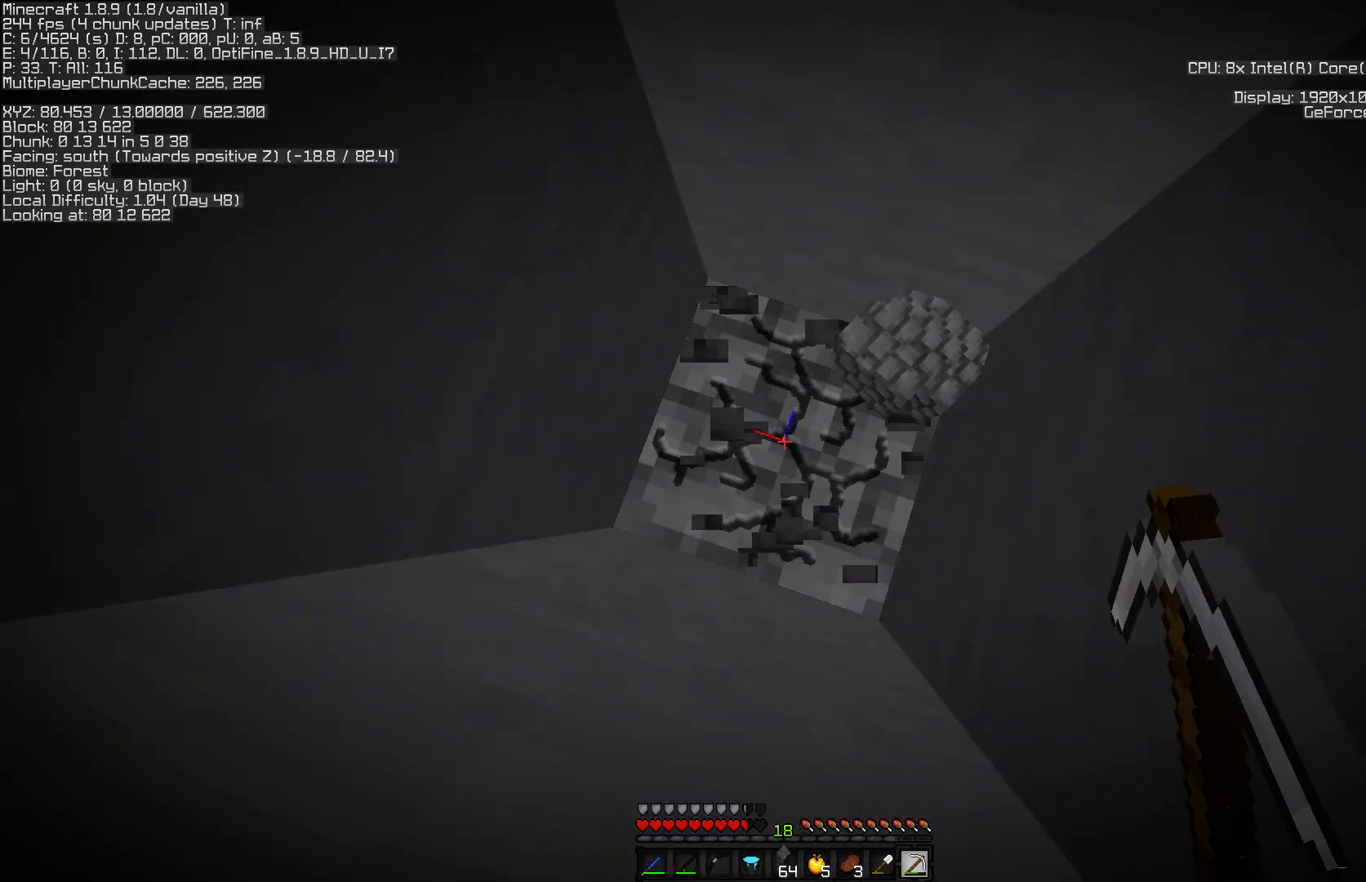
{"keys": [], "mouse": ["left"], "events": []}
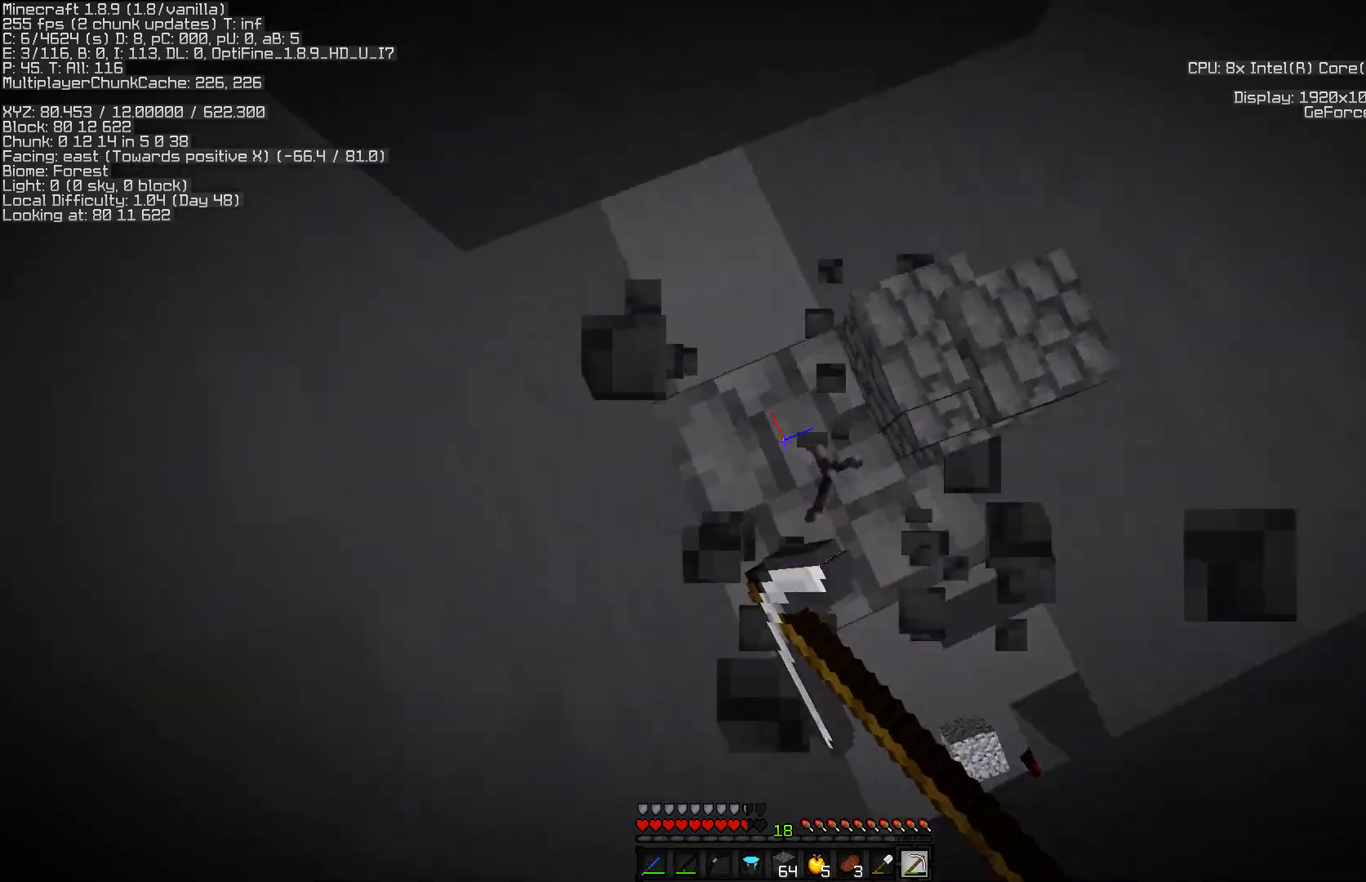
{"keys": ["d"], "mouse": ["left"], "events": [[383, "d", "down"]]}
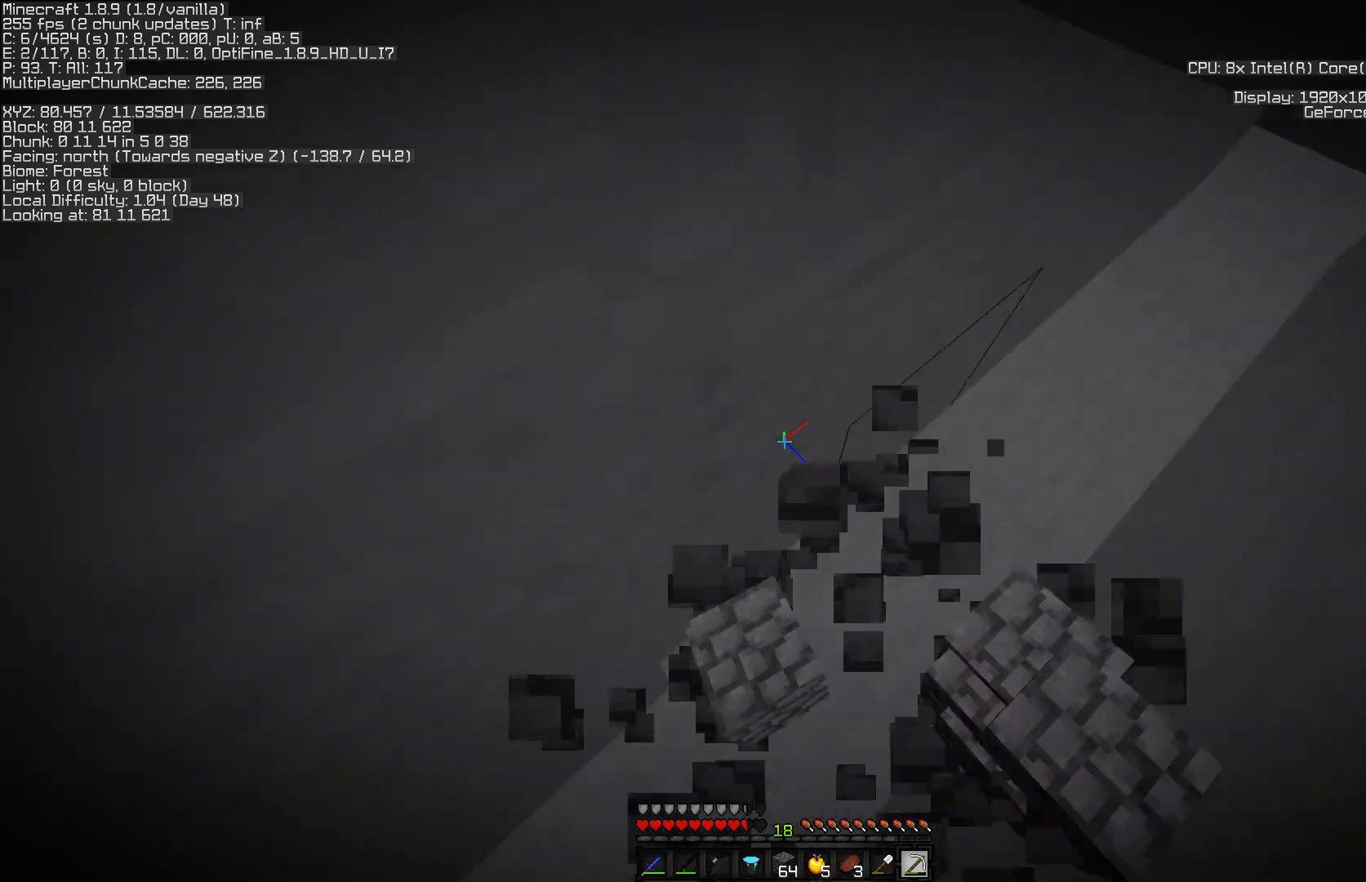
{"keys": [], "mouse": ["left"], "events": [[100, "d", "up"]]}
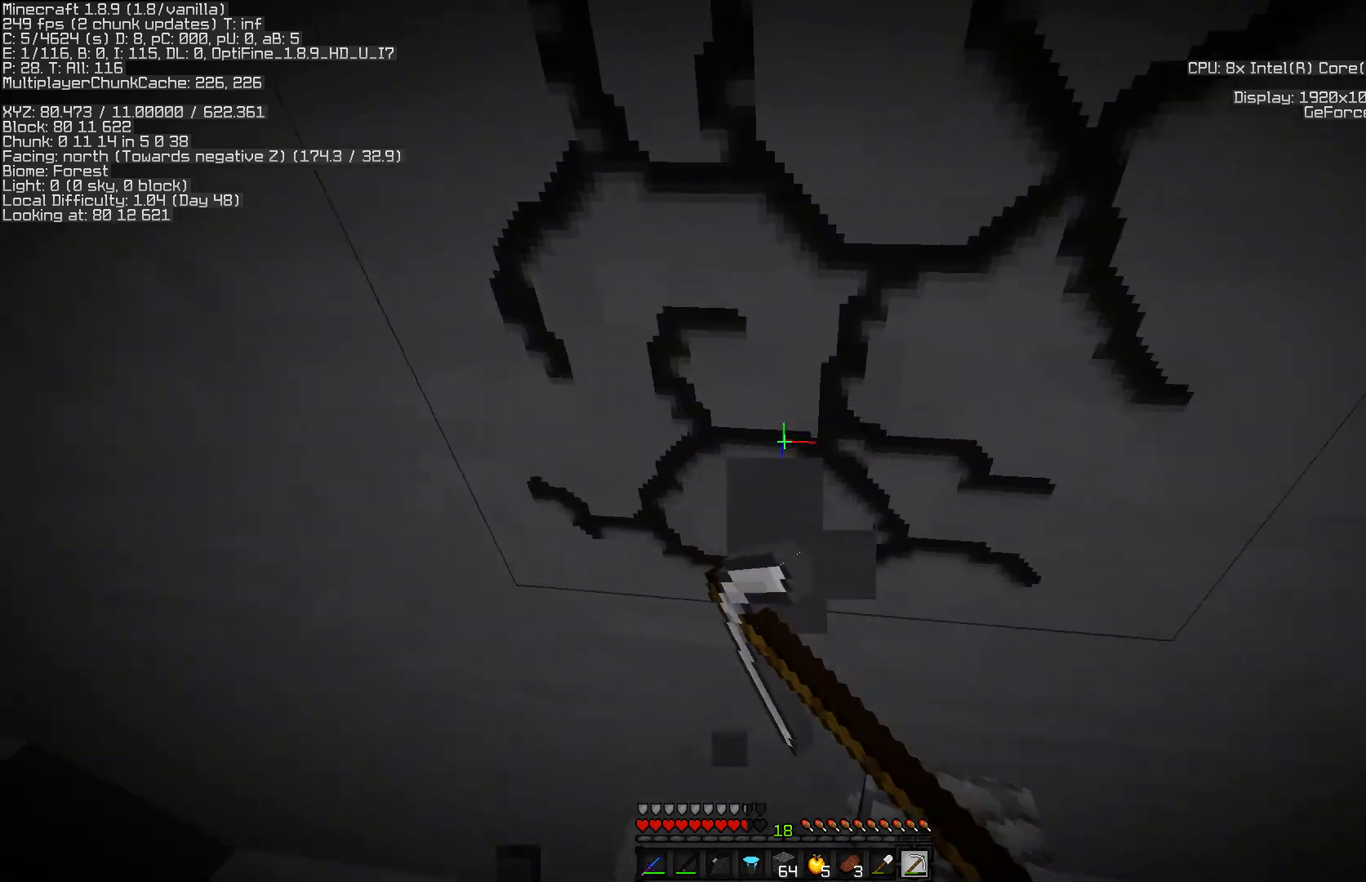
{"keys": ["w"], "mouse": ["left"], "events": [[400, "w", "down"]]}
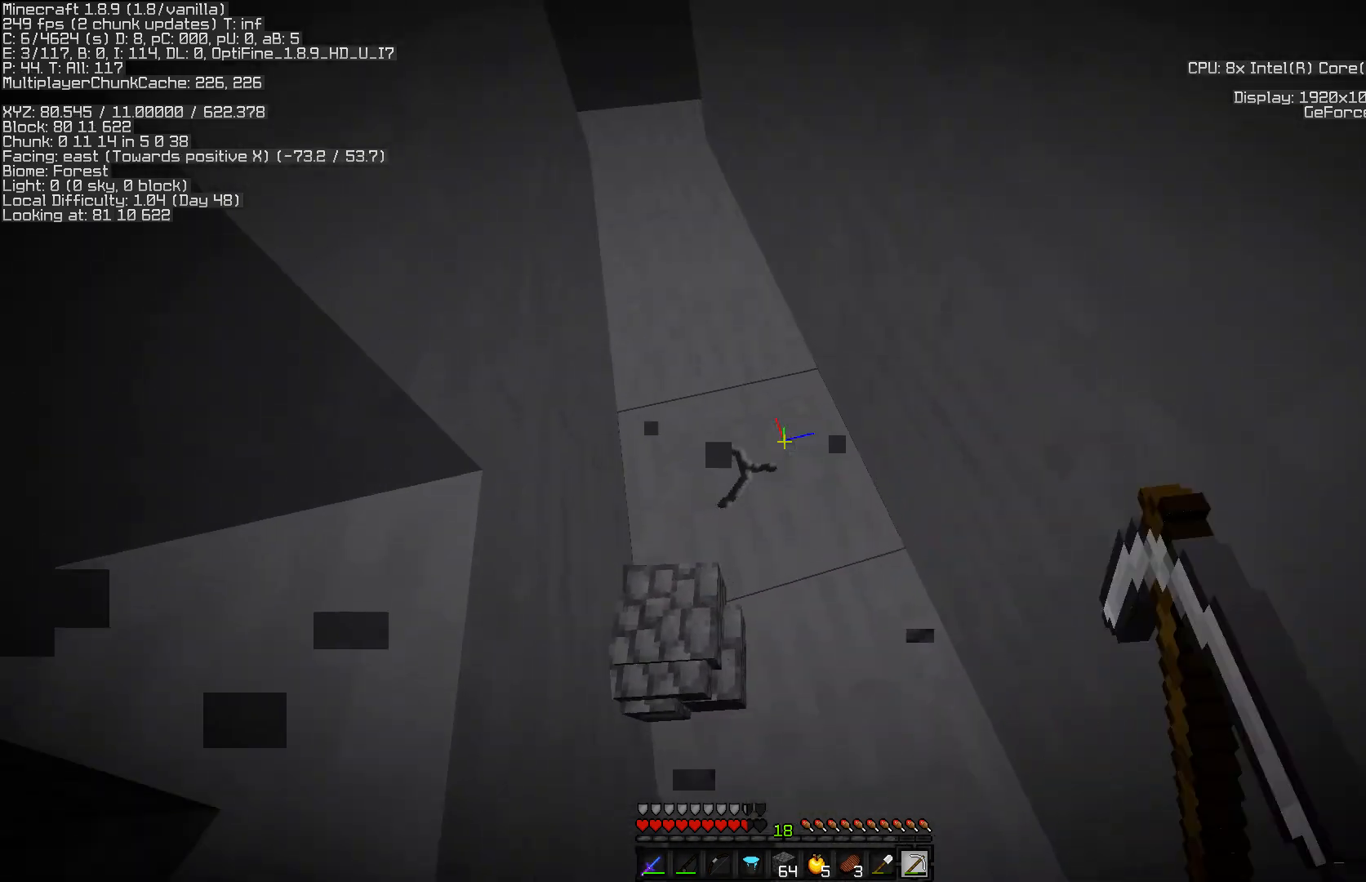
{"keys": [], "mouse": ["left"], "events": [[267, "w", "up"]]}
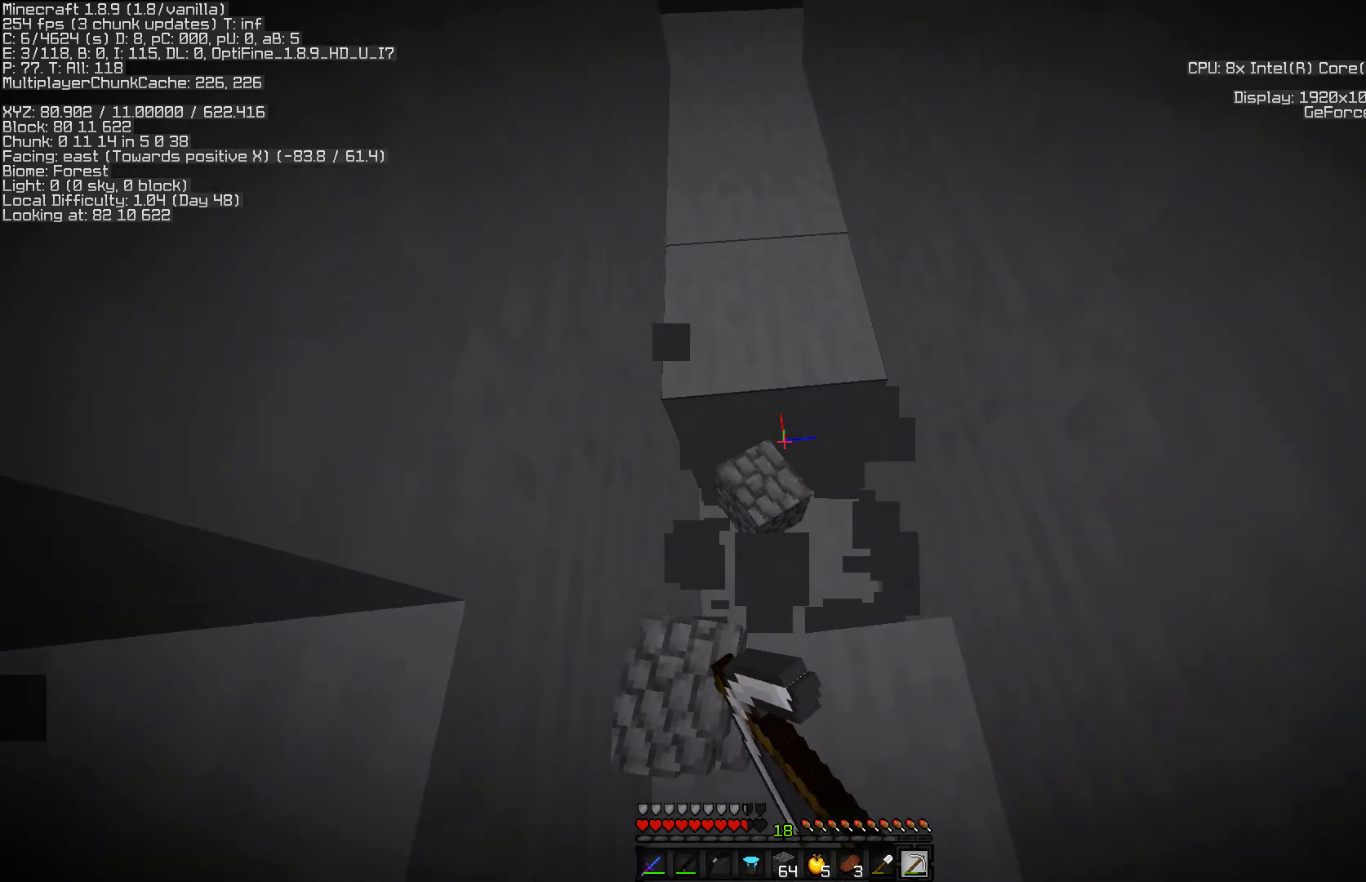
{"keys": [], "mouse": ["left"], "events": [[17, "w", "down"], [300, "w", "up"]]}
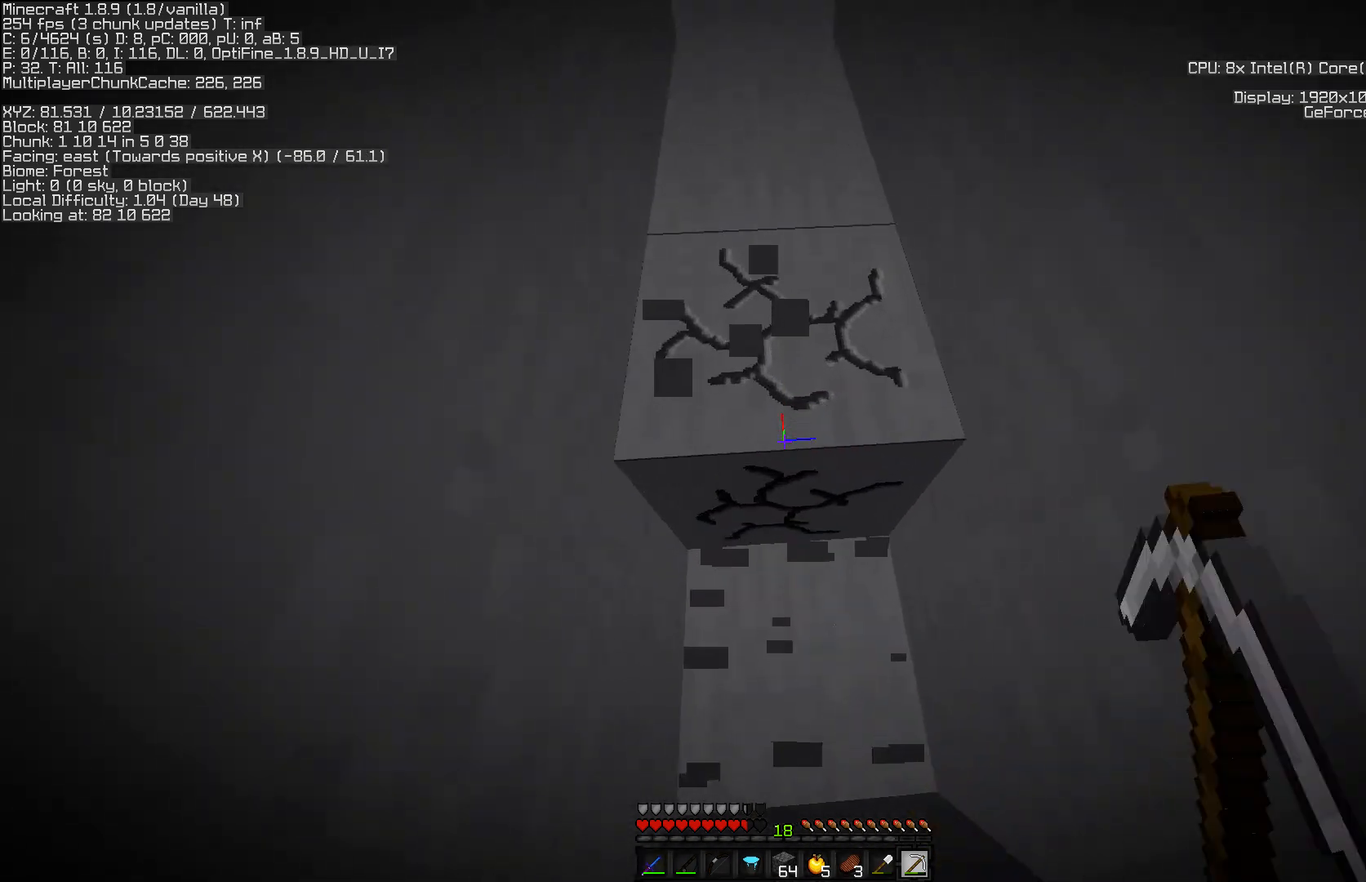
{"keys": ["w"], "mouse": ["left"], "events": [[450, "w", "down"]]}
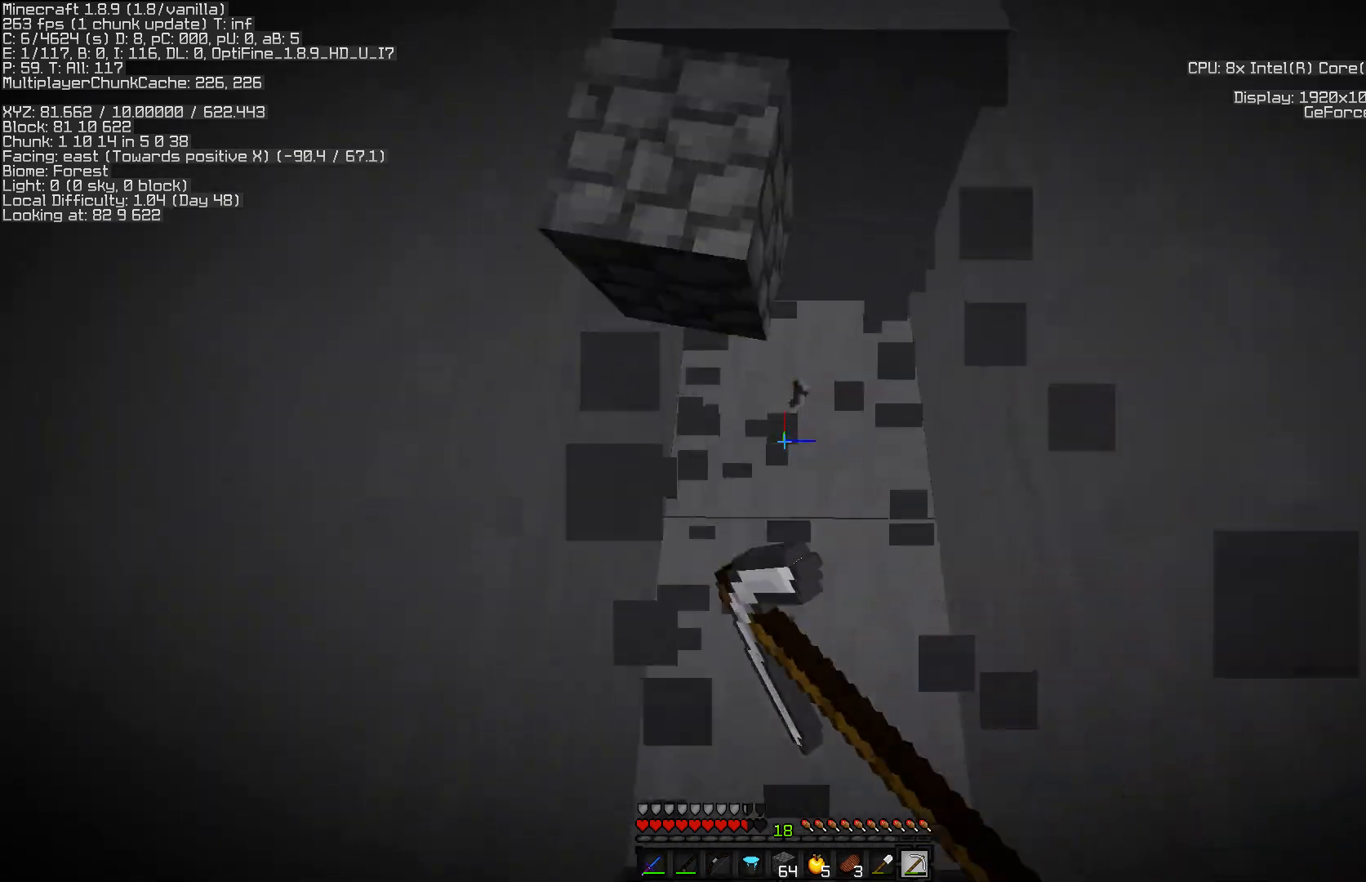
{"keys": ["w"], "mouse": ["left"], "events": [[133, "w", "up"], [367, "w", "down"]]}
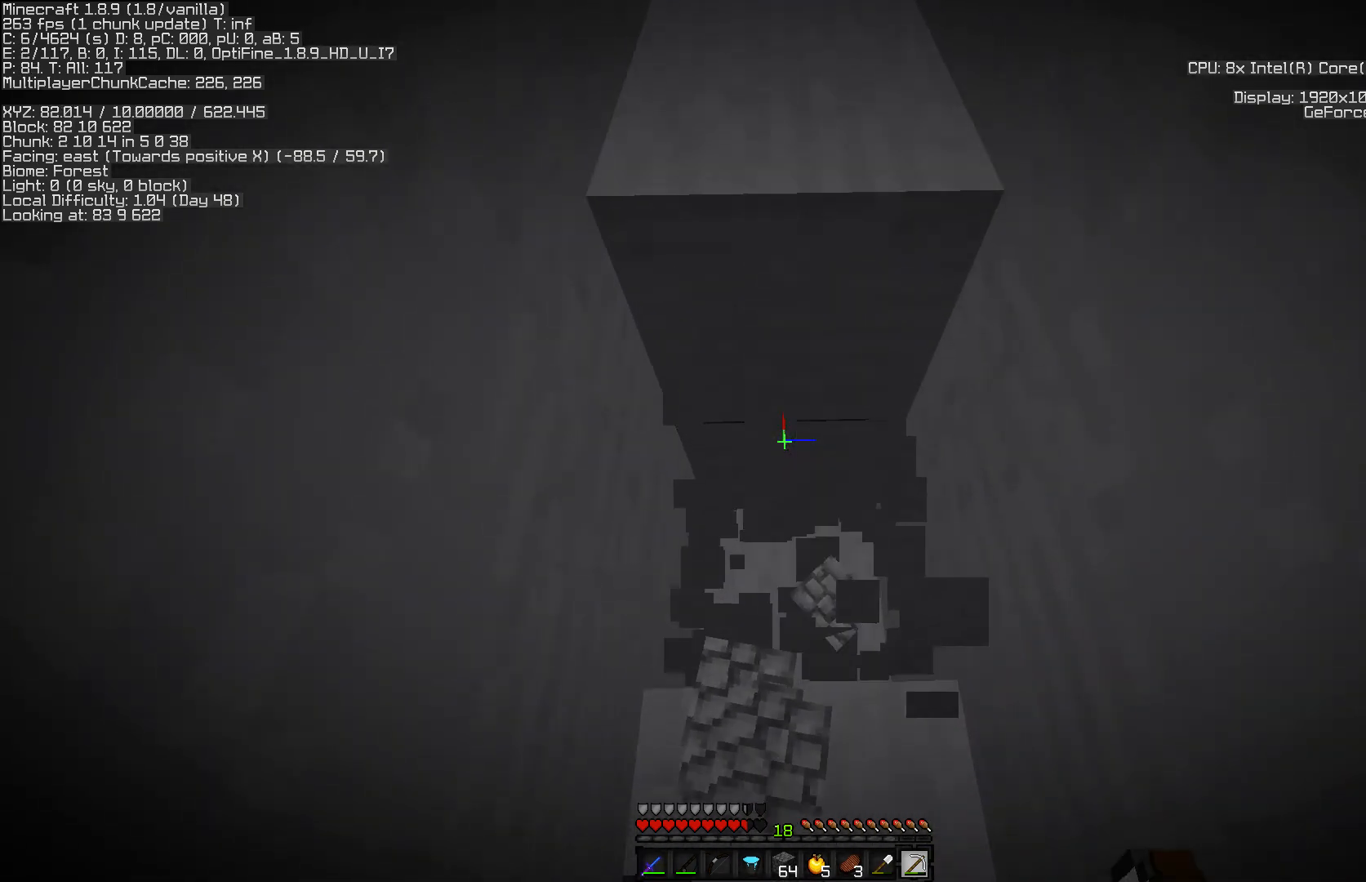
{"keys": ["w"], "mouse": ["left"], "events": [[117, "w", "up"], [467, "w", "down"]]}
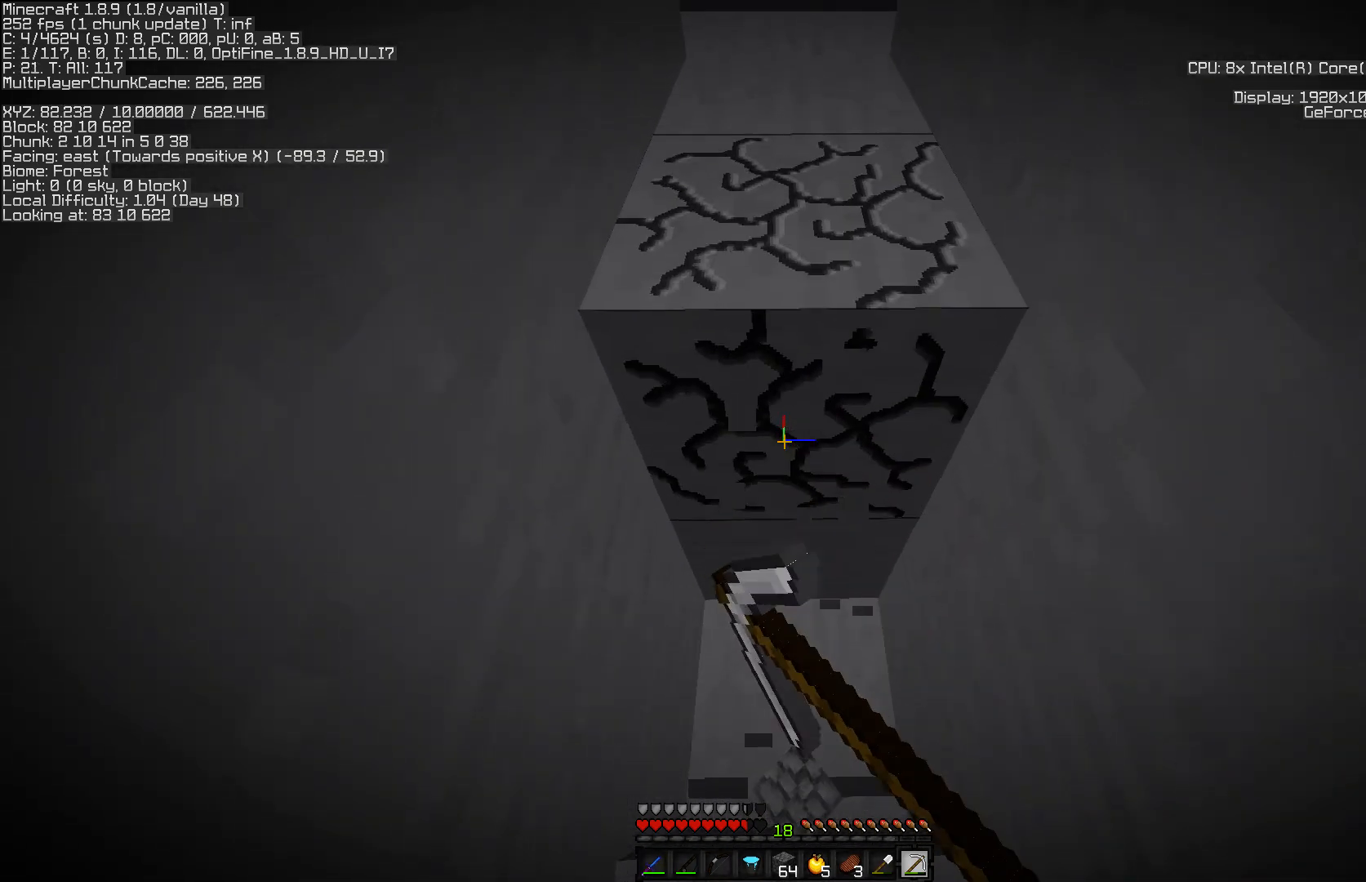
{"keys": ["w"], "mouse": ["left"], "events": [[100, "w", "up"], [450, "w", "down"]]}
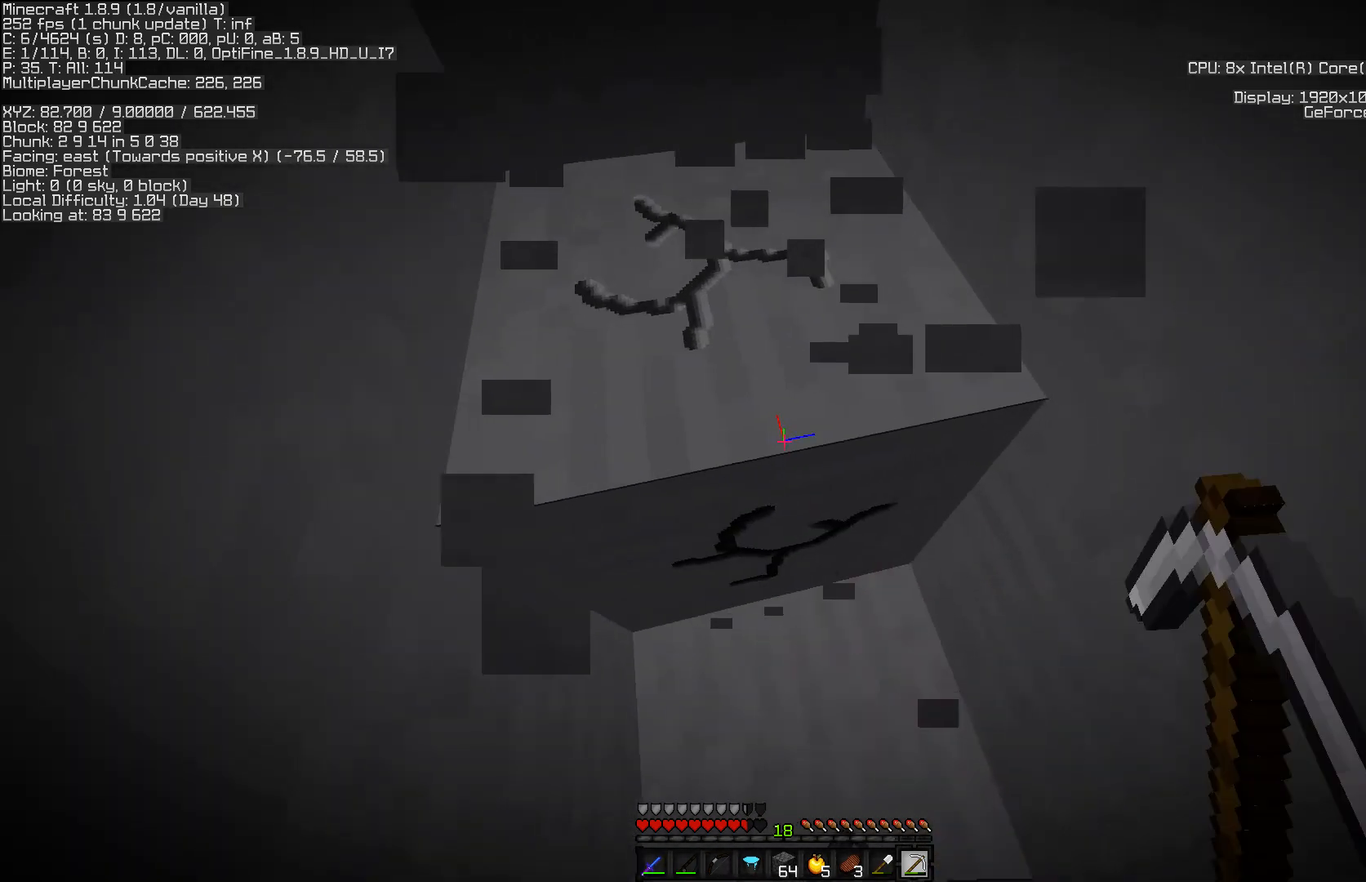
{"keys": ["a", "w"], "mouse": ["left"], "events": [[83, "w", "up"], [400, "a", "down"], [400, "w", "down"]]}
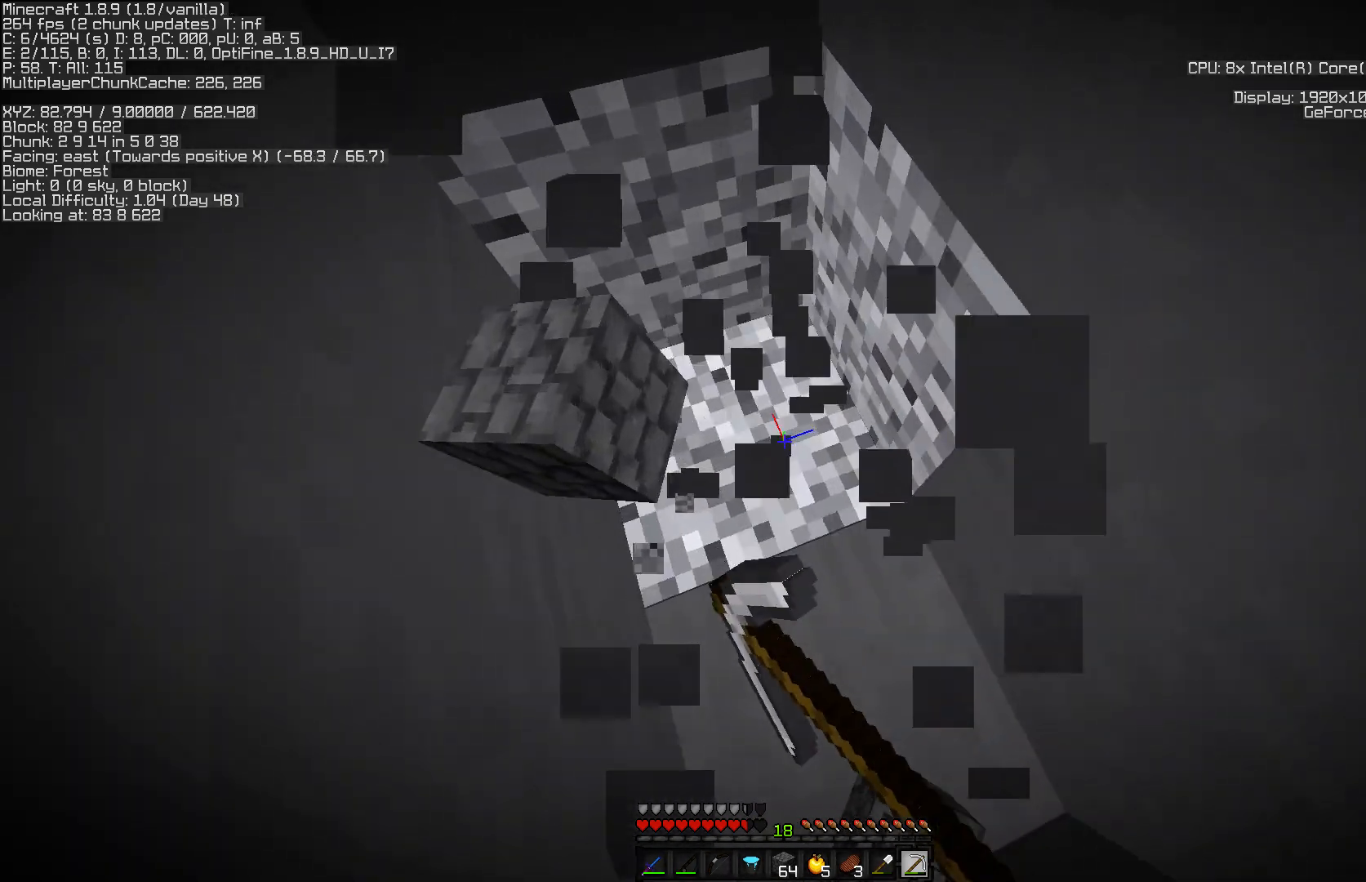
{"keys": [], "mouse": ["left"], "events": [[33, "w", "up"], [50, "a", "up"], [250, "a", "down"], [417, "a", "up"]]}
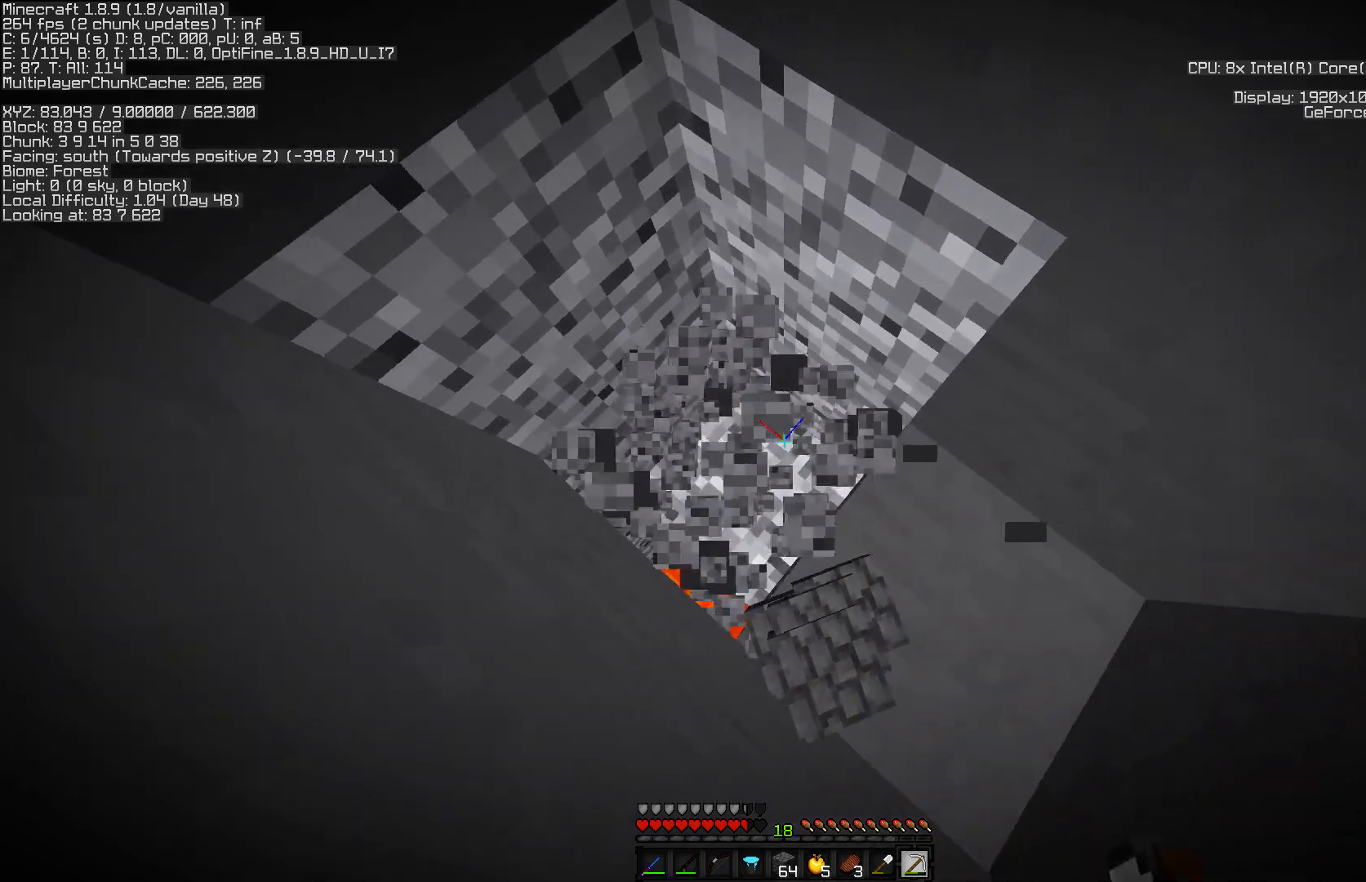
{"keys": ["d"], "mouse": ["left"], "events": [[483, "d", "down"]]}
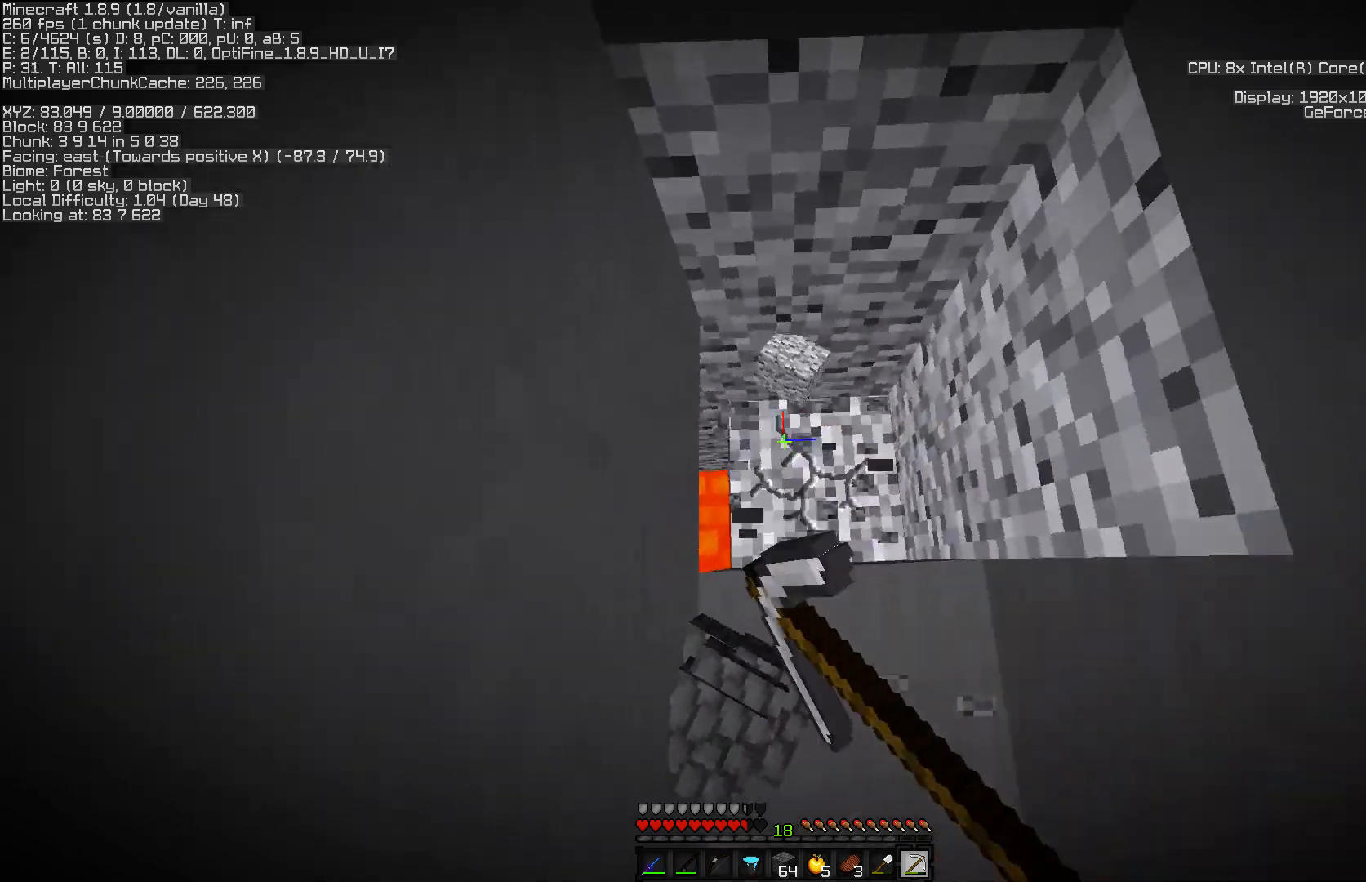
{"keys": [], "mouse": [], "events": [[183, "d", "up"], [267, "mouse_left", "up"]]}
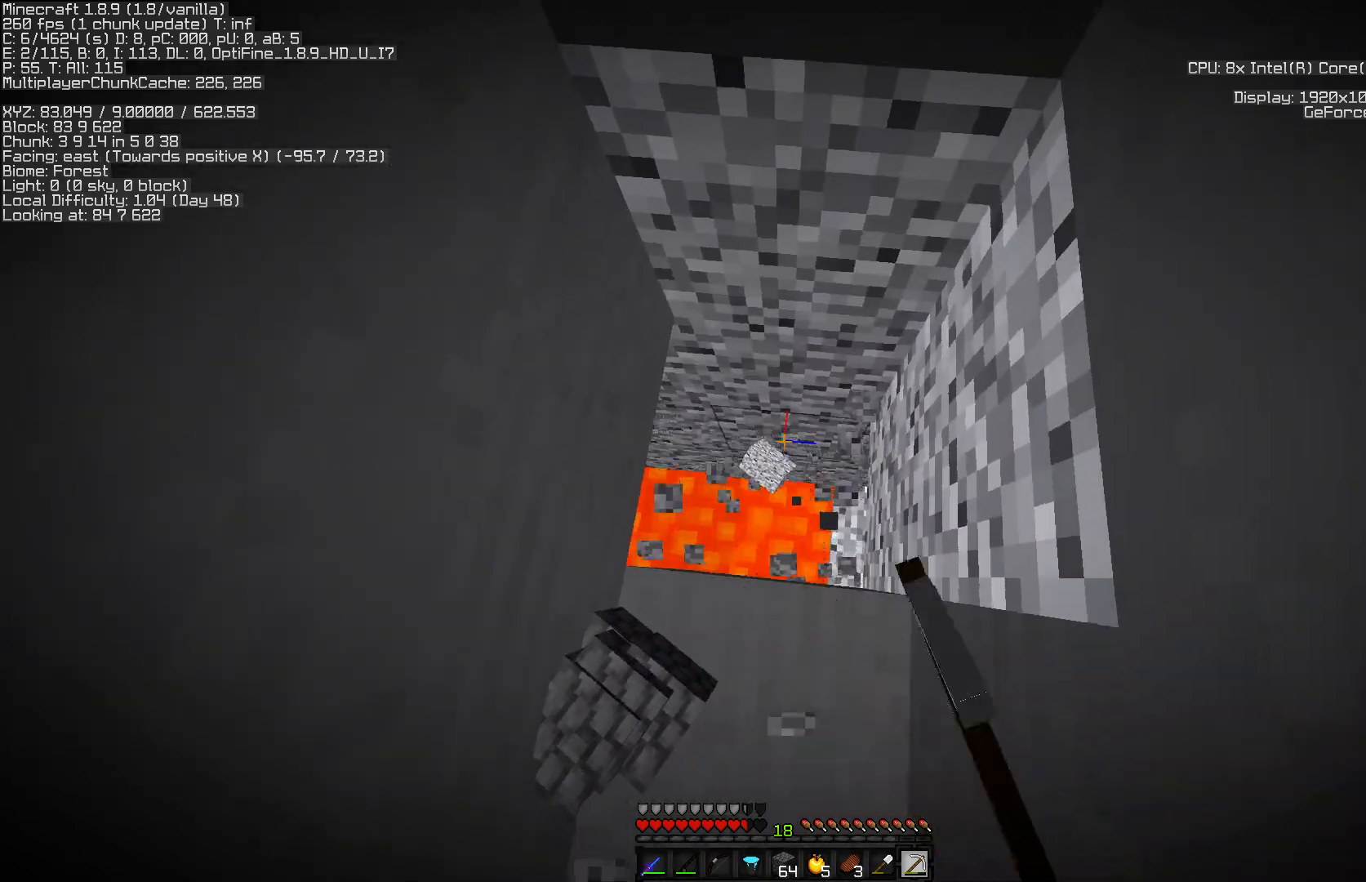
{"keys": [], "mouse": [], "events": [[300, "mouse_right", "down"], [417, "mouse_right", "up"]]}
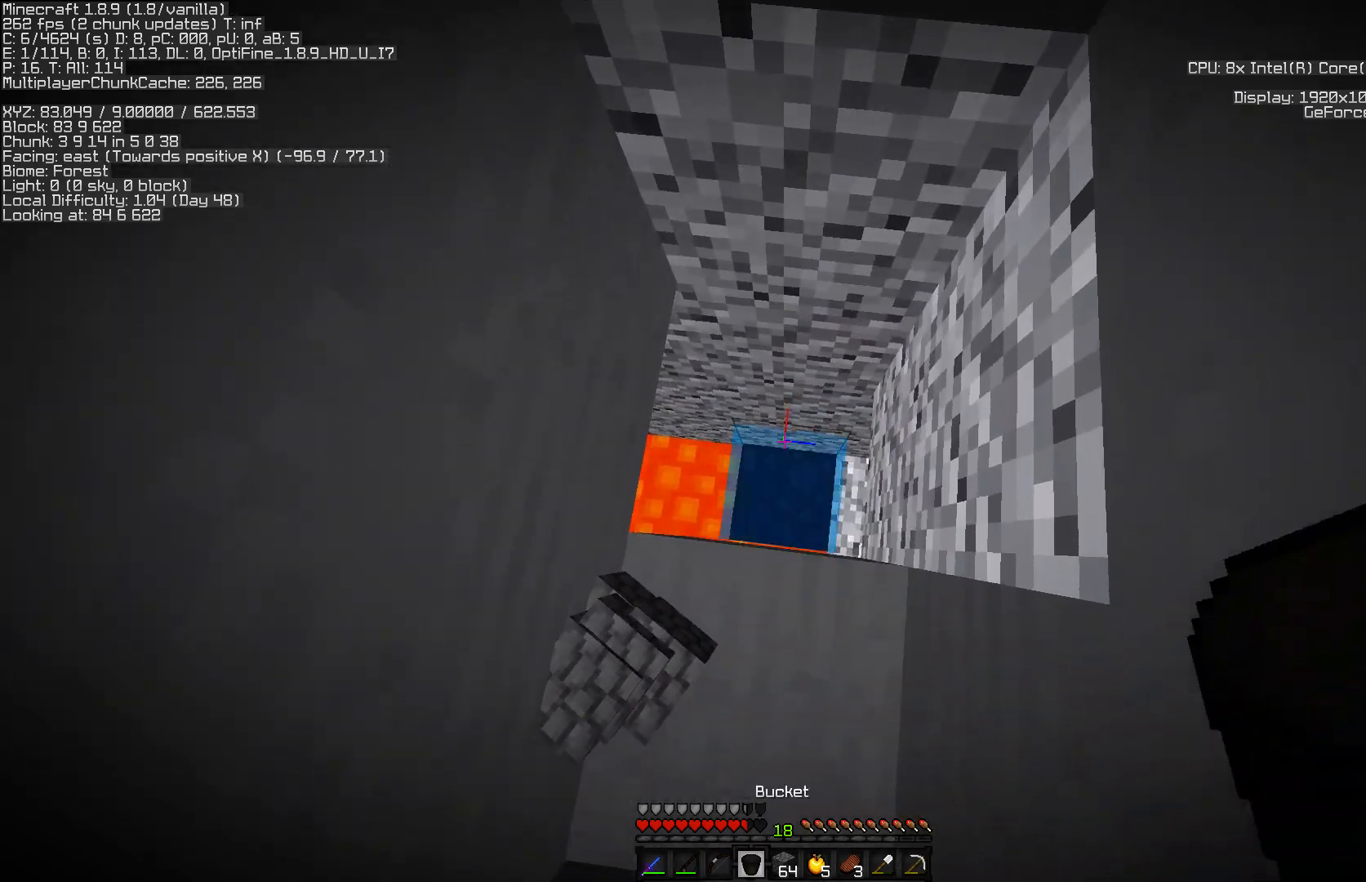
{"keys": ["w"], "mouse": [], "events": [[333, "w", "down"], [350, "mouse_right", "down"], [450, "mouse_right", "up"]]}
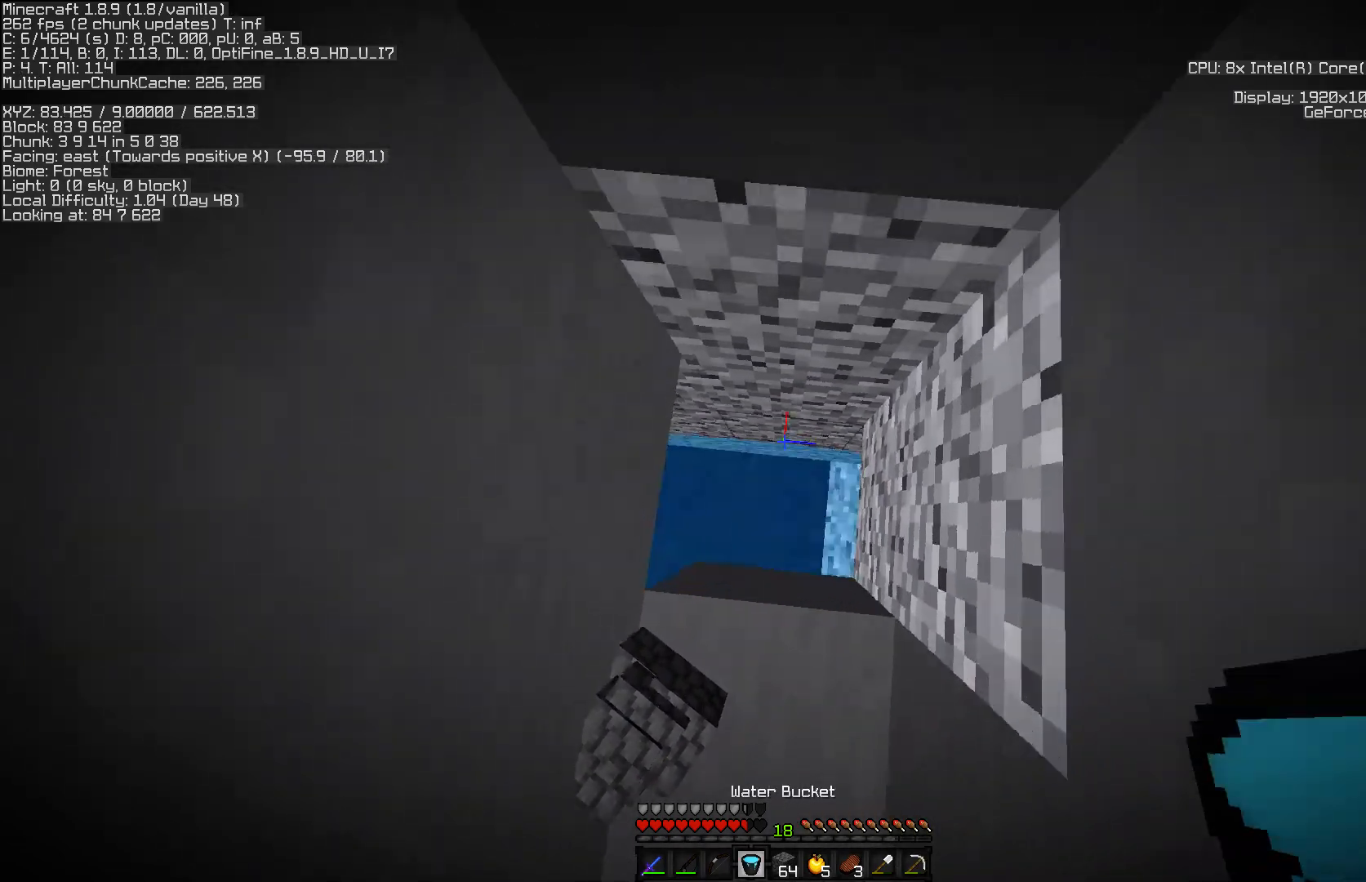
{"keys": [], "mouse": [], "events": [[50, "w", "up"]]}
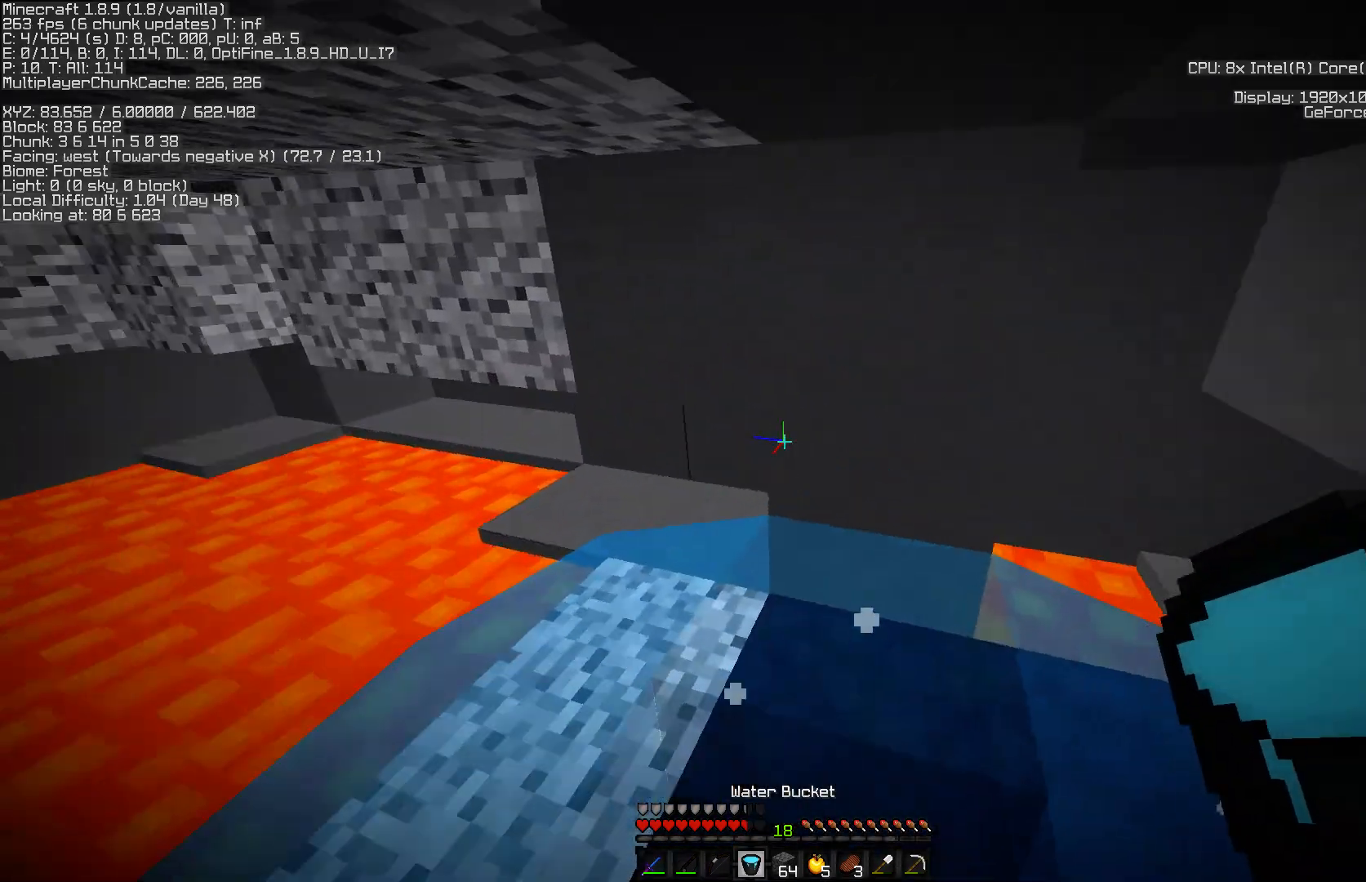
{"keys": ["w"], "mouse": [], "events": [[200, "w", "down"]]}
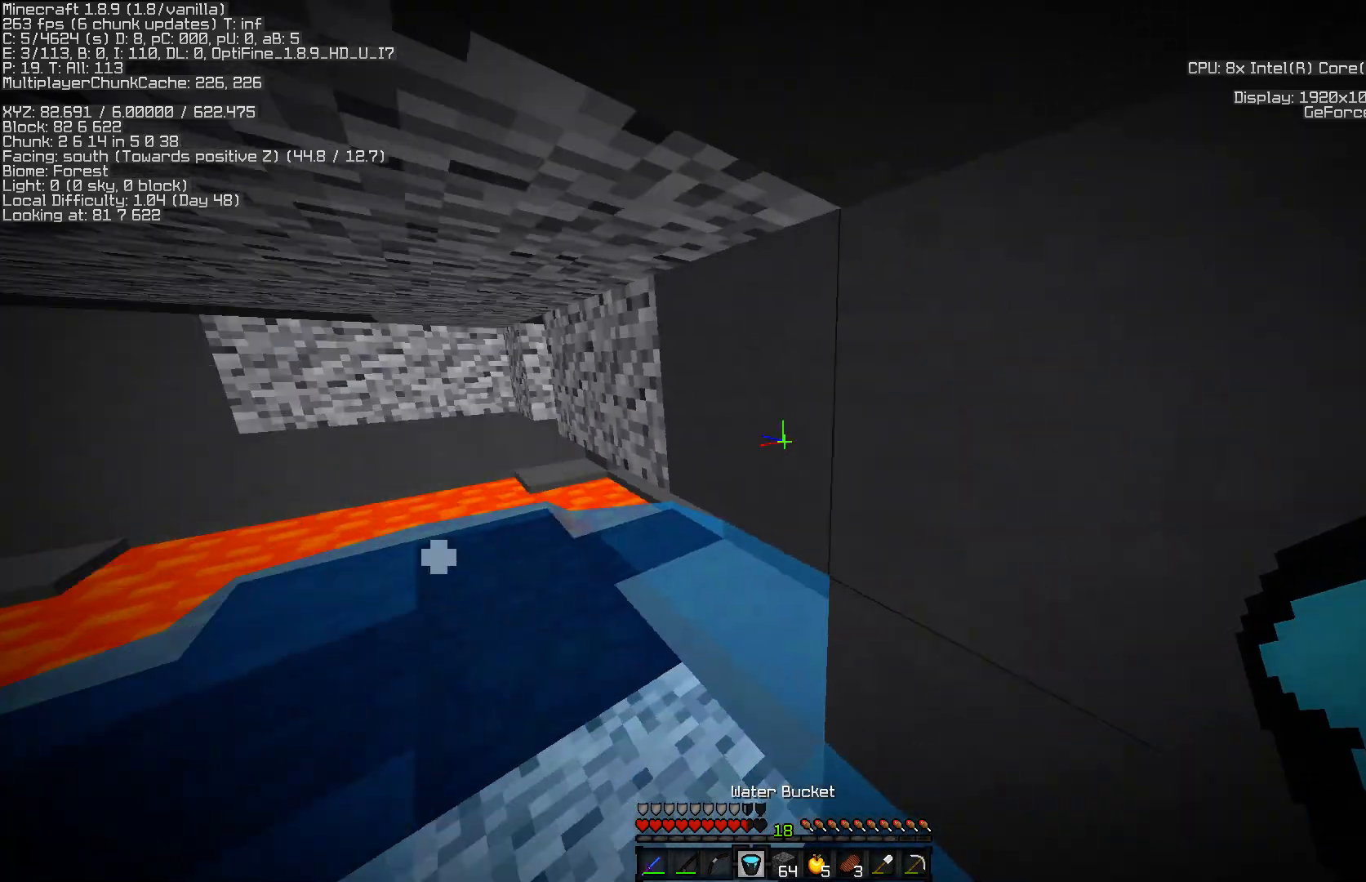
{"keys": ["w"], "mouse": [], "events": []}
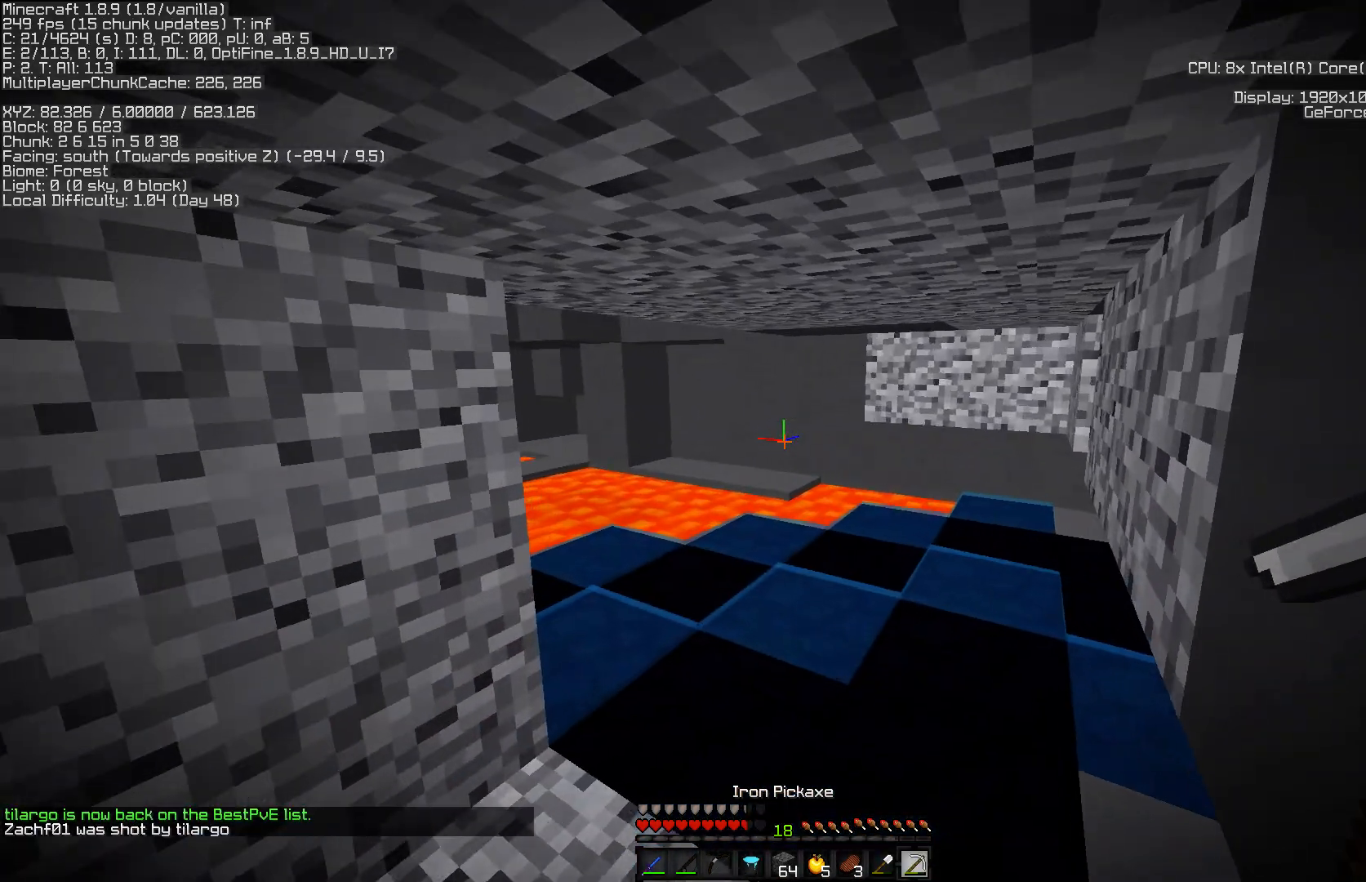
{"keys": ["d", "w"], "mouse": [], "events": [[217, "d", "down"]]}
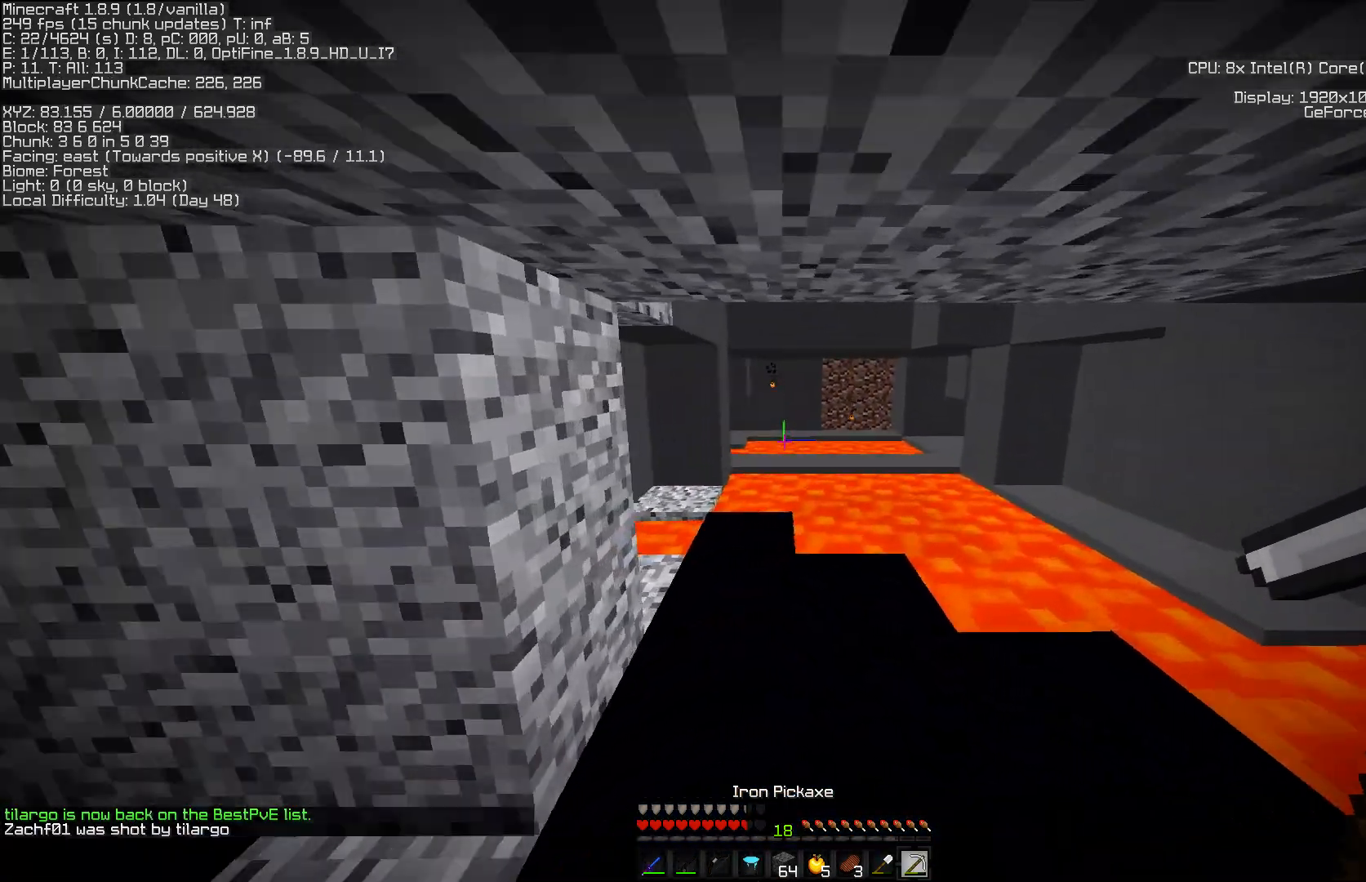
{"keys": ["a", "w"], "mouse": [], "events": [[167, "d", "up"], [417, "a", "down"]]}
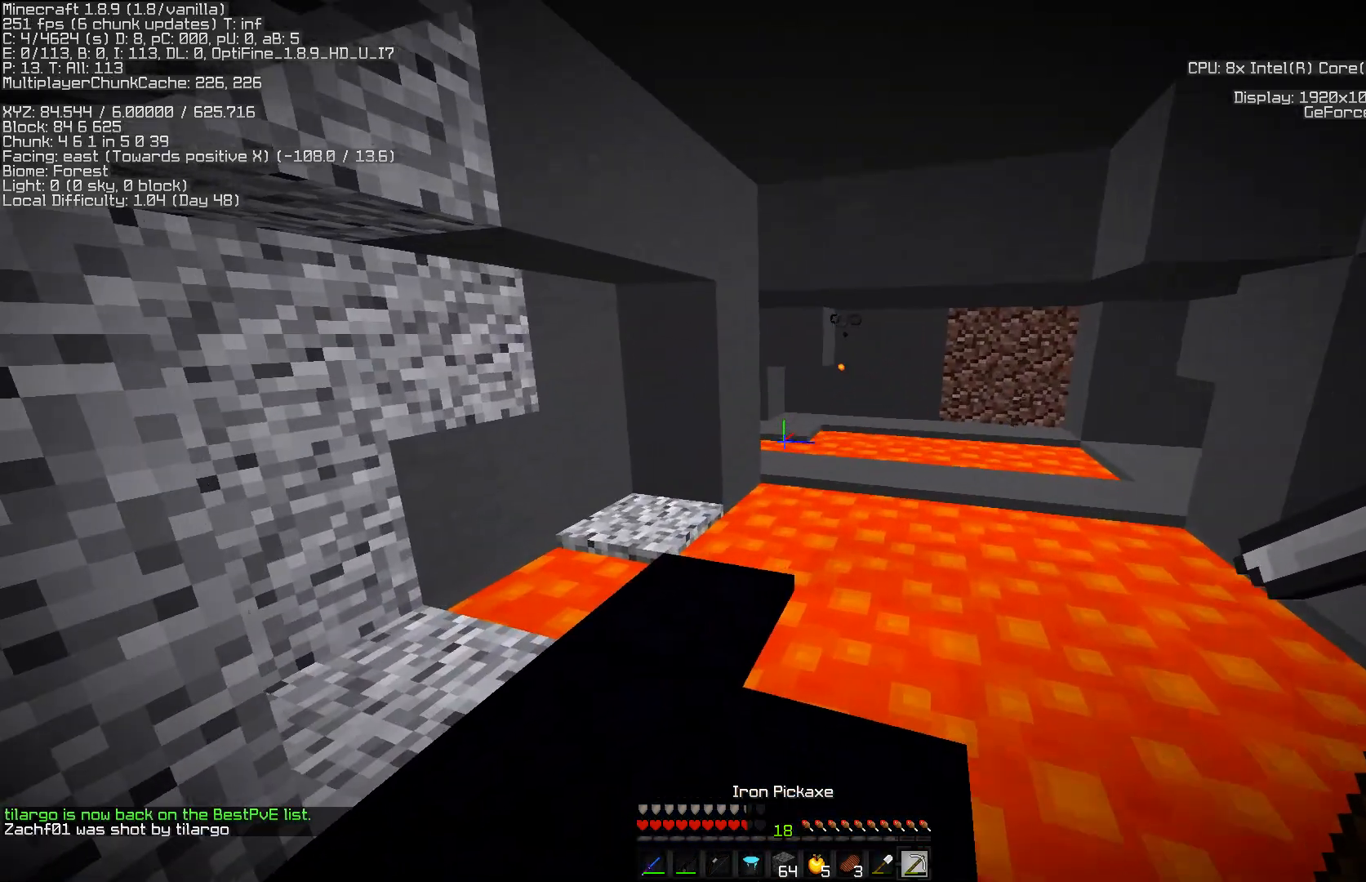
{"keys": ["w"], "mouse": ["right"], "events": [[267, "a", "up"], [500, "mouse_right", "down"]]}